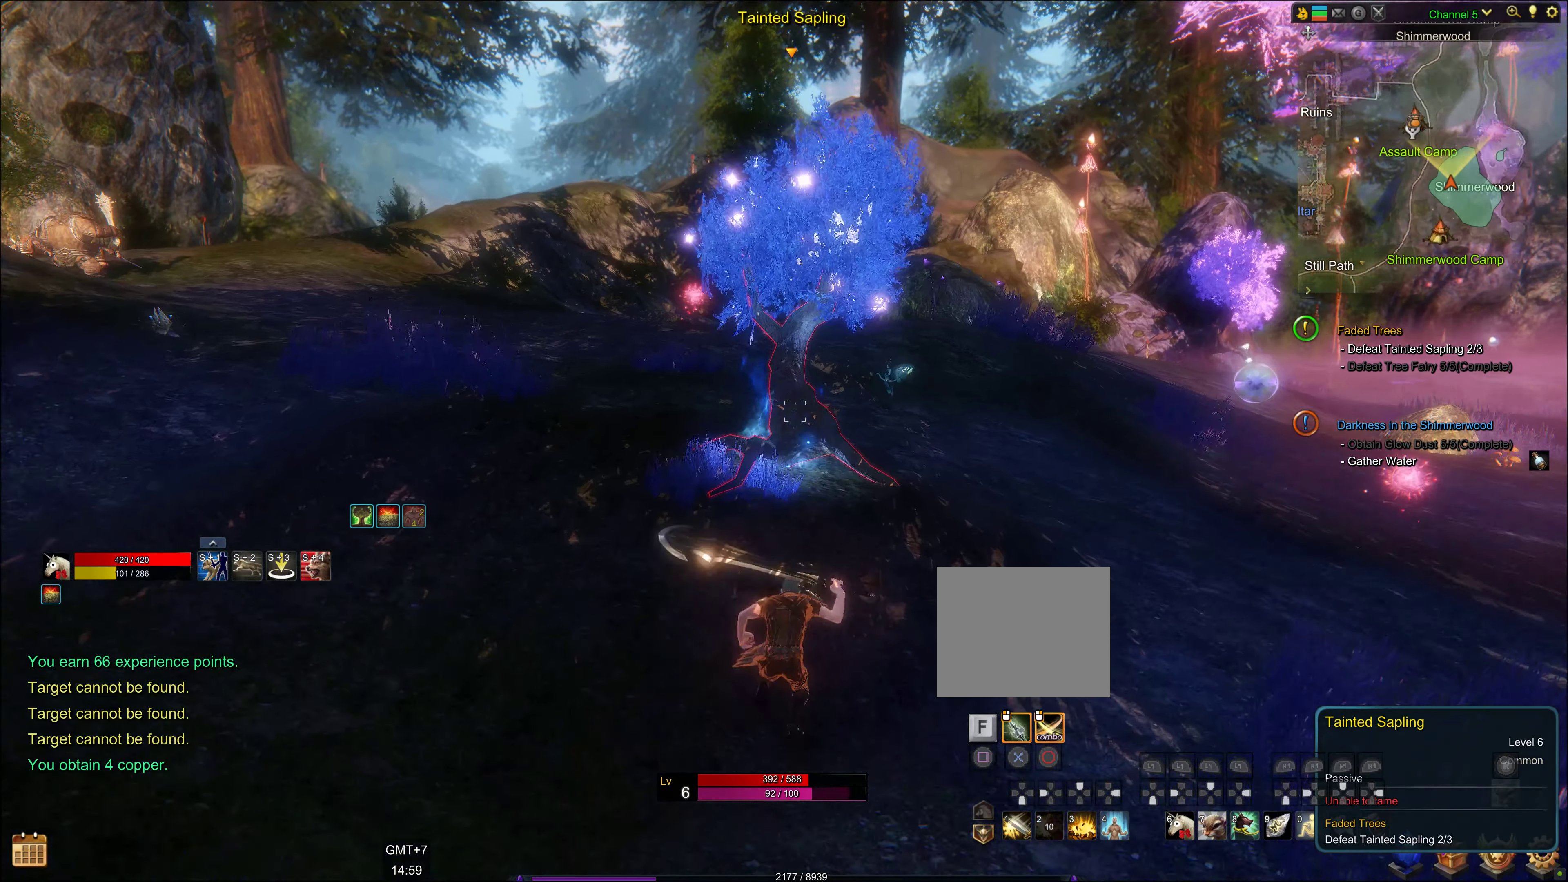
Gameplay with a controller (PlayStation layout); each line is a JSON object with the inputs held at the frame after it. "events" lists button and stick changes between this image and that frame as [ms after this image, input, new state], when the widget could be followed in between.
{"buttons": [], "left_stick": "center", "right_stick": "center", "events": []}
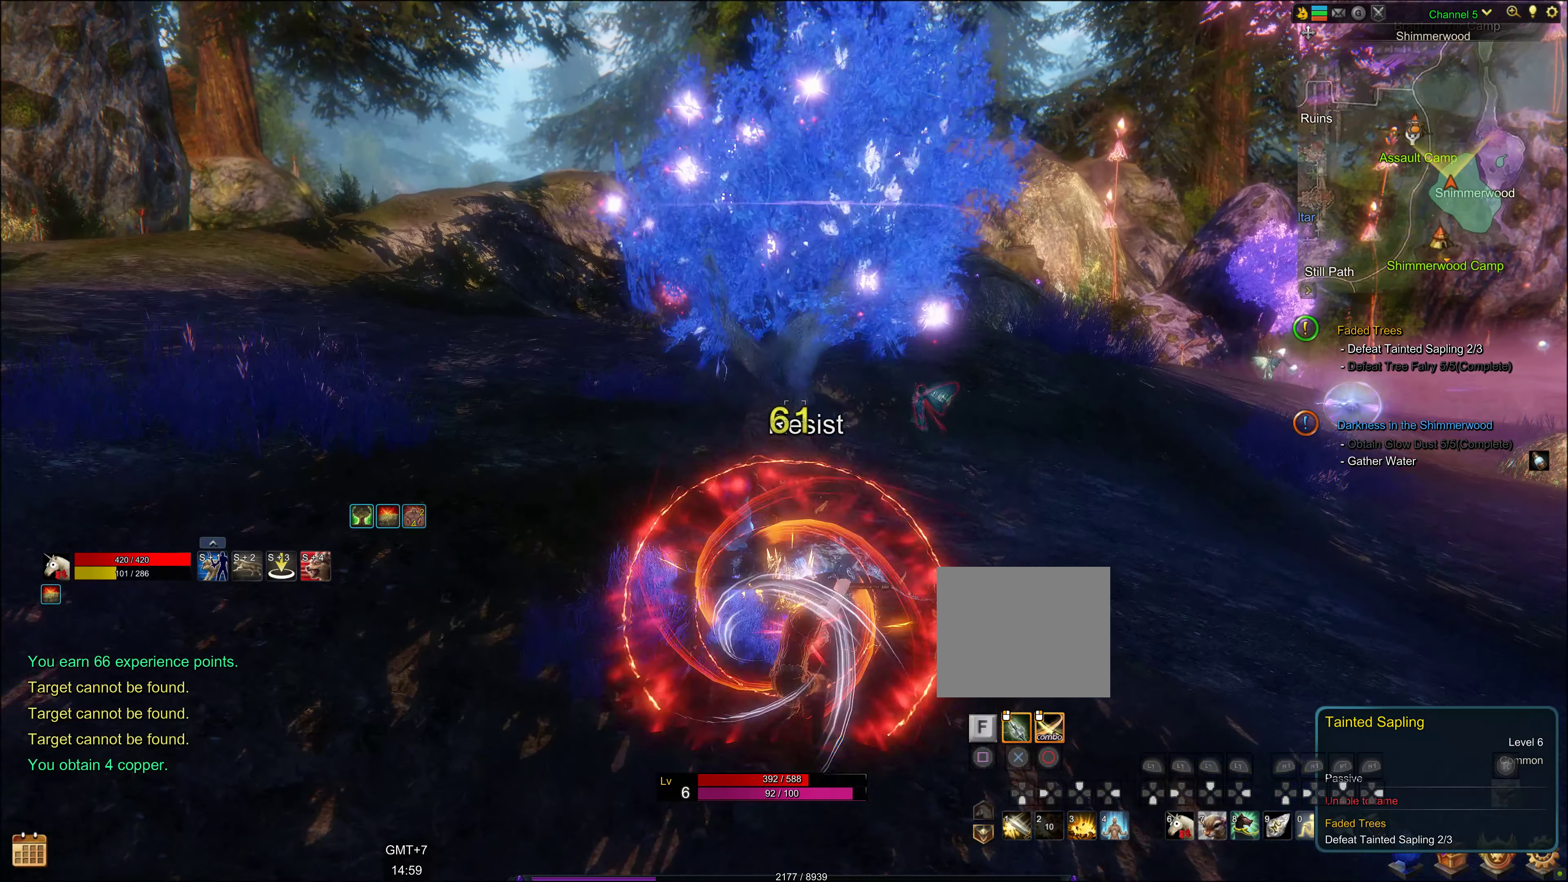
{"buttons": ["DPAD_DOWN"], "left_stick": "center", "right_stick": "center", "events": [[366, "DPAD_DOWN", "down"]]}
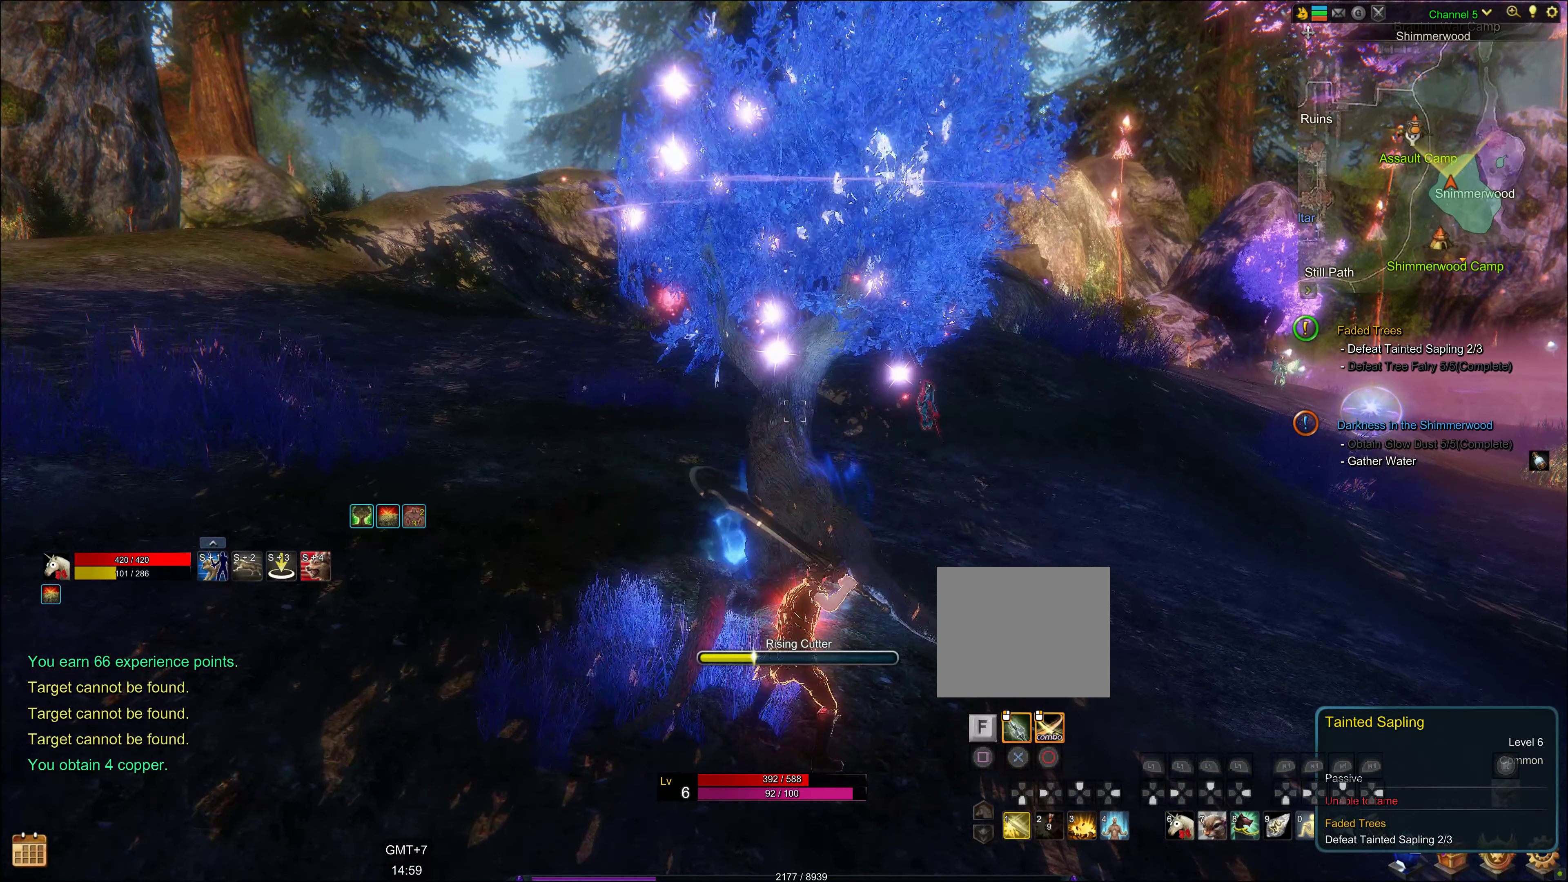
{"buttons": ["DPAD_DOWN"], "left_stick": "center", "right_stick": "center", "events": []}
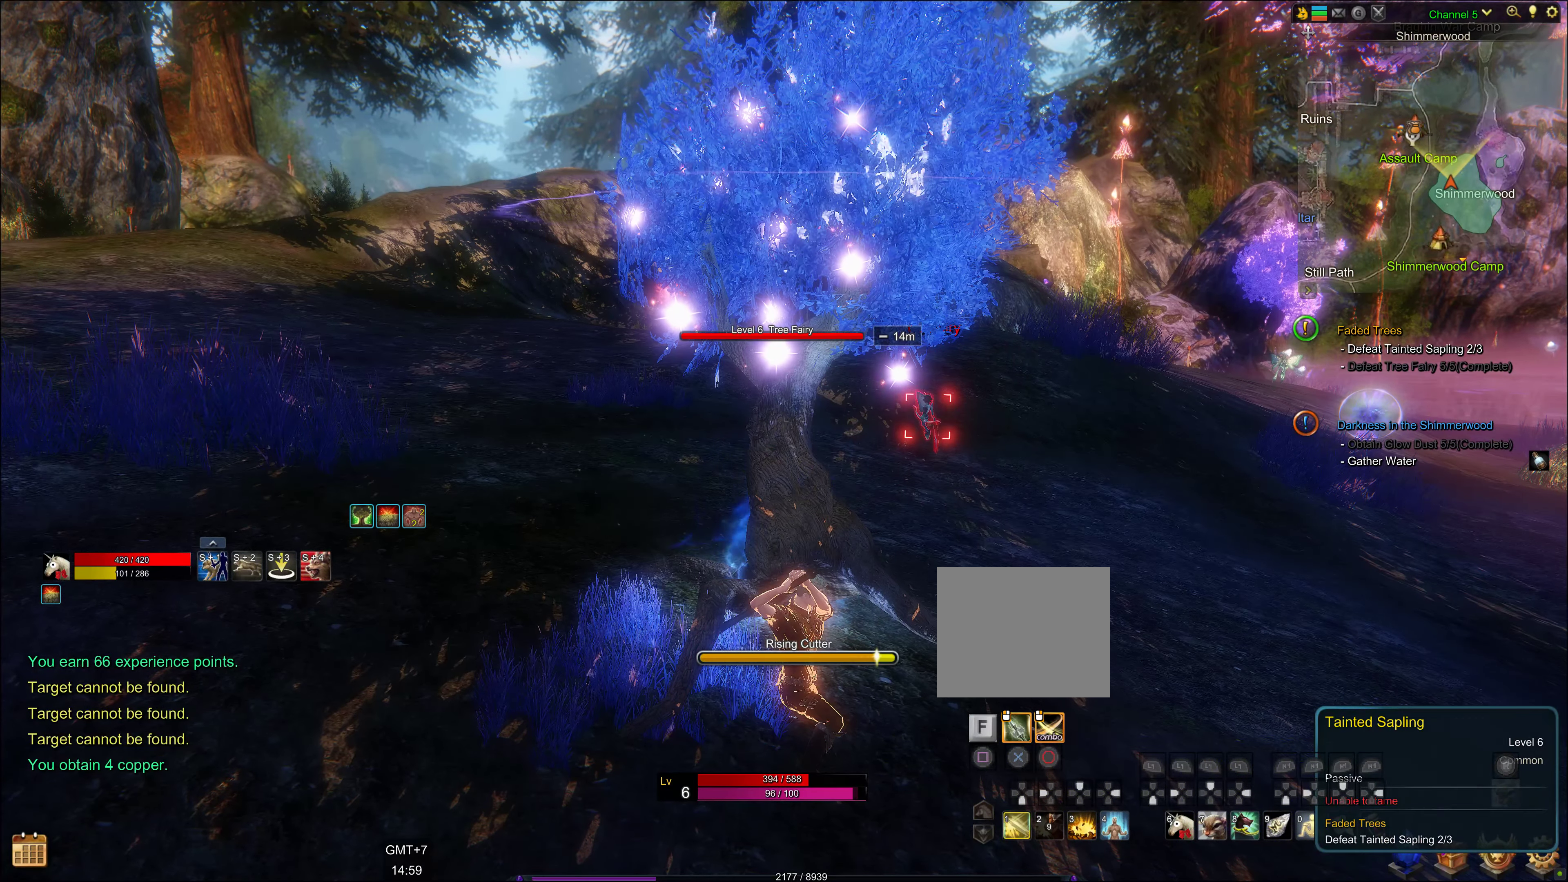
{"buttons": ["DPAD_DOWN"], "left_stick": "center", "right_stick": "center", "events": []}
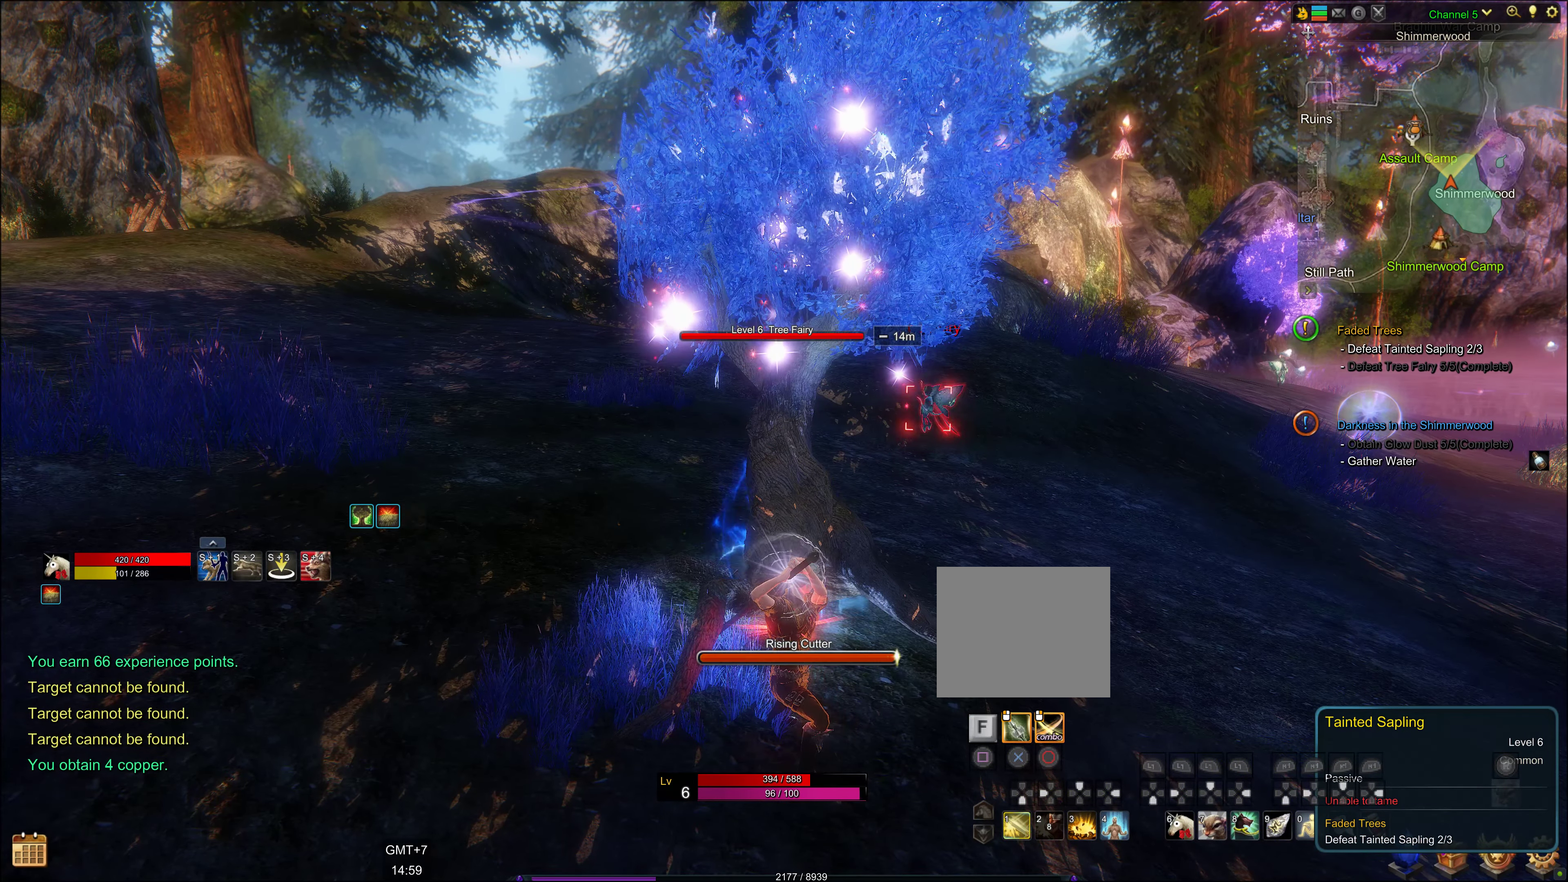
{"buttons": [], "left_stick": "center", "right_stick": "center", "events": [[233, "DPAD_DOWN", "up"]]}
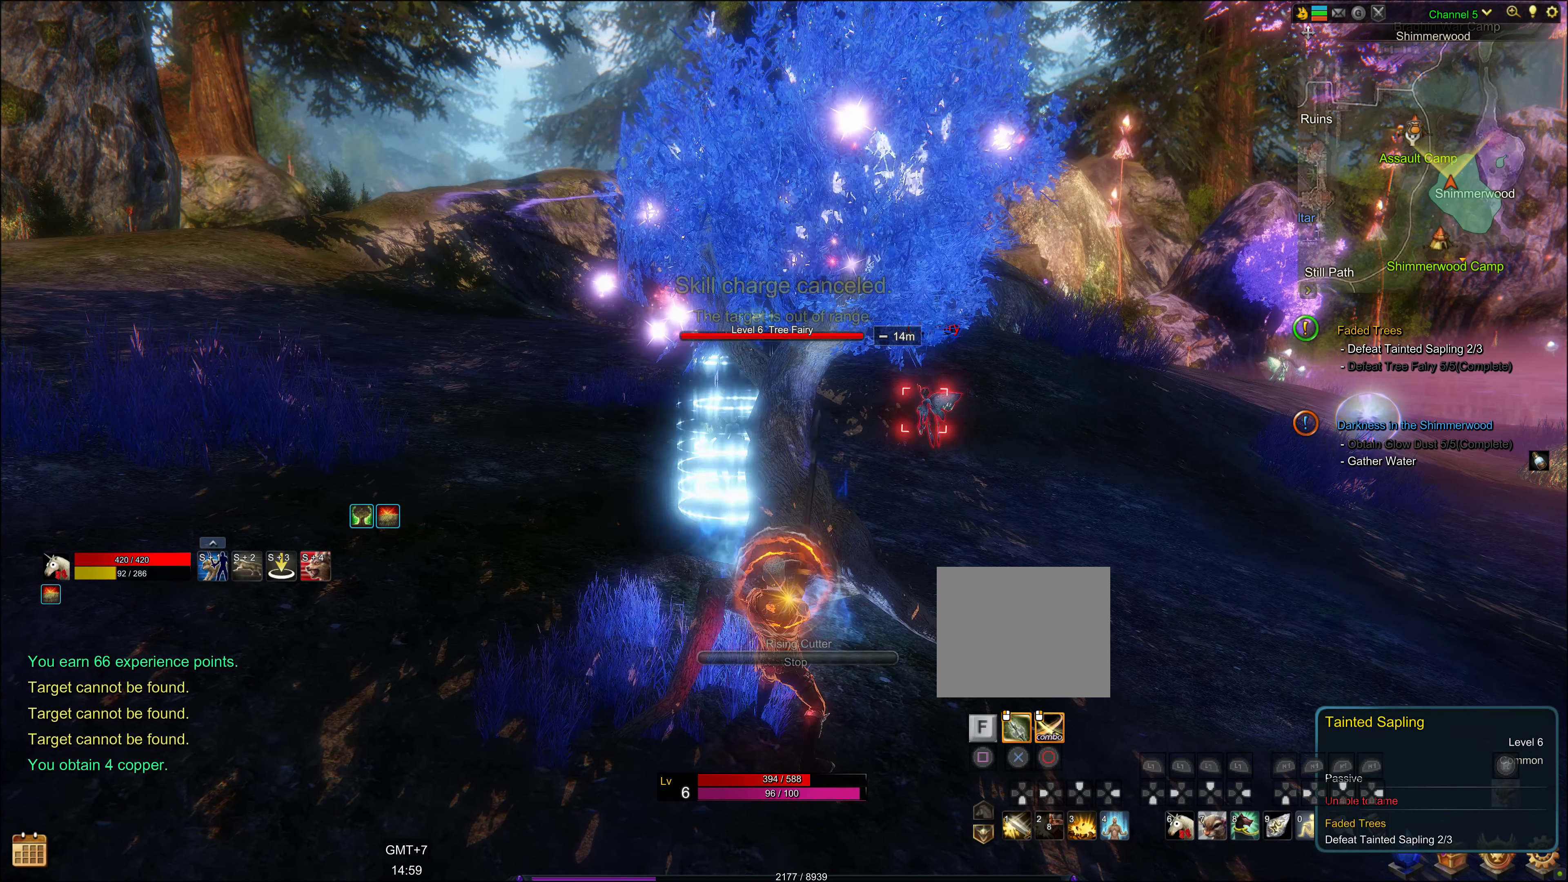
{"buttons": [], "left_stick": "center", "right_stick": "center", "events": []}
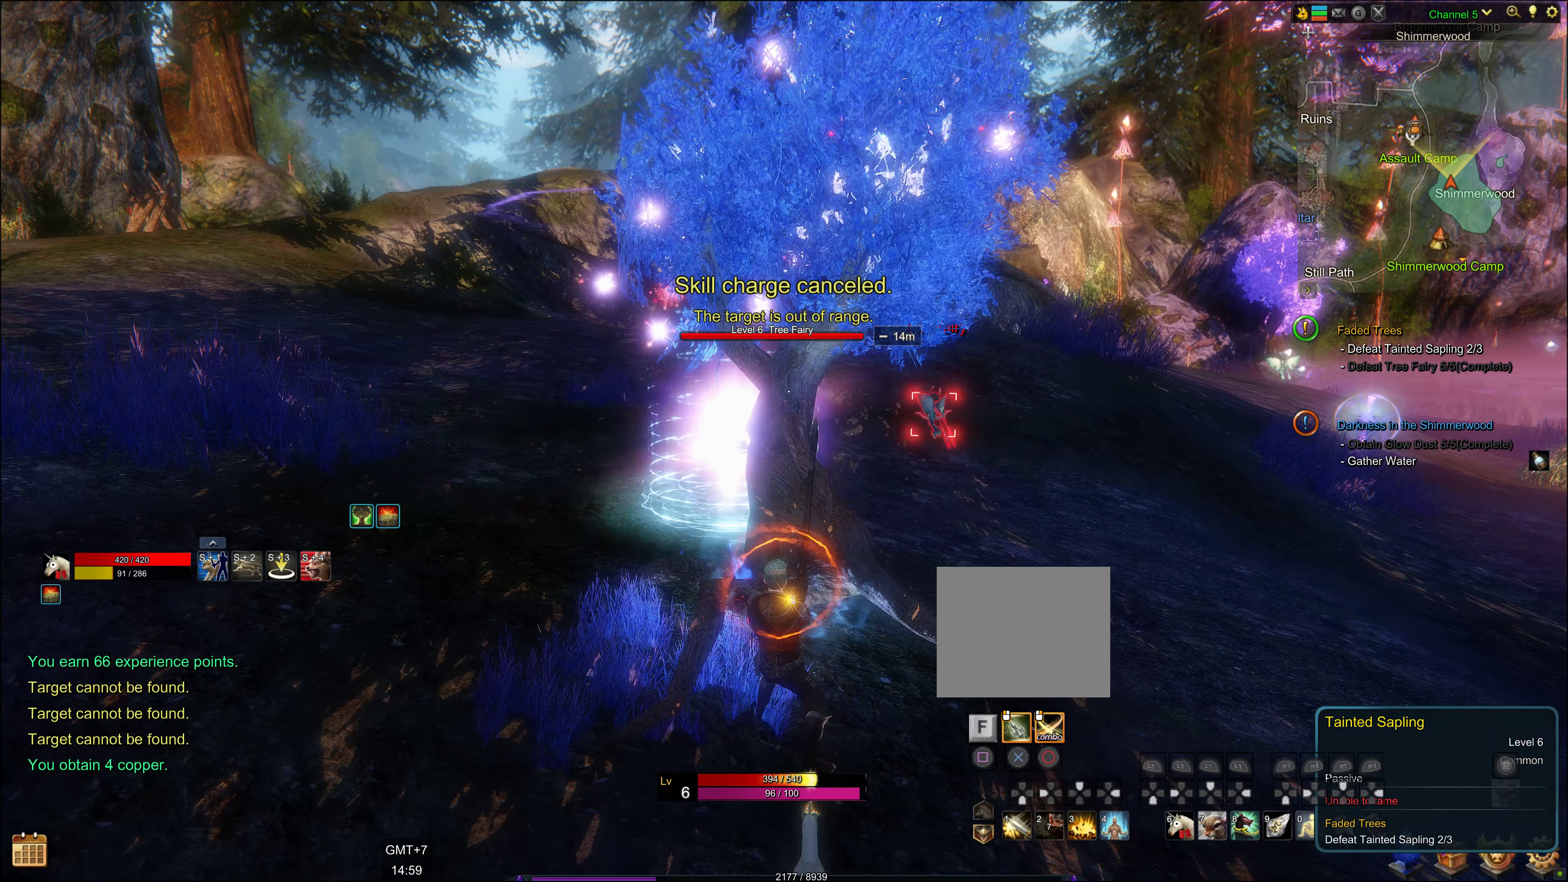
{"buttons": [], "left_stick": "center", "right_stick": "center", "events": []}
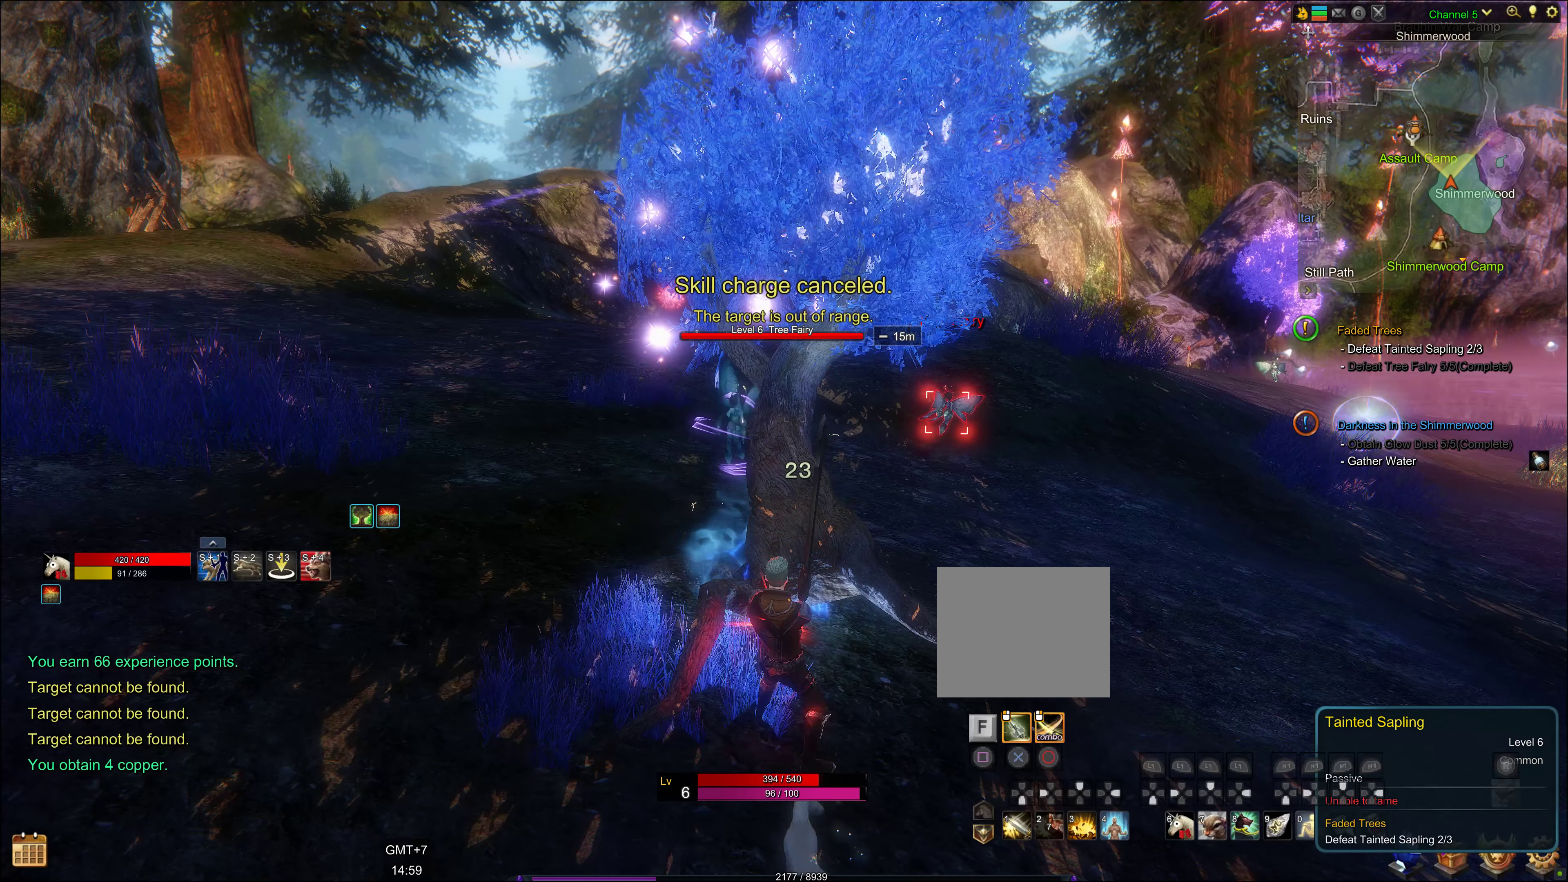
{"buttons": ["DPAD_DOWN"], "left_stick": "center", "right_stick": "center", "events": [[100, "DPAD_DOWN", "down"]]}
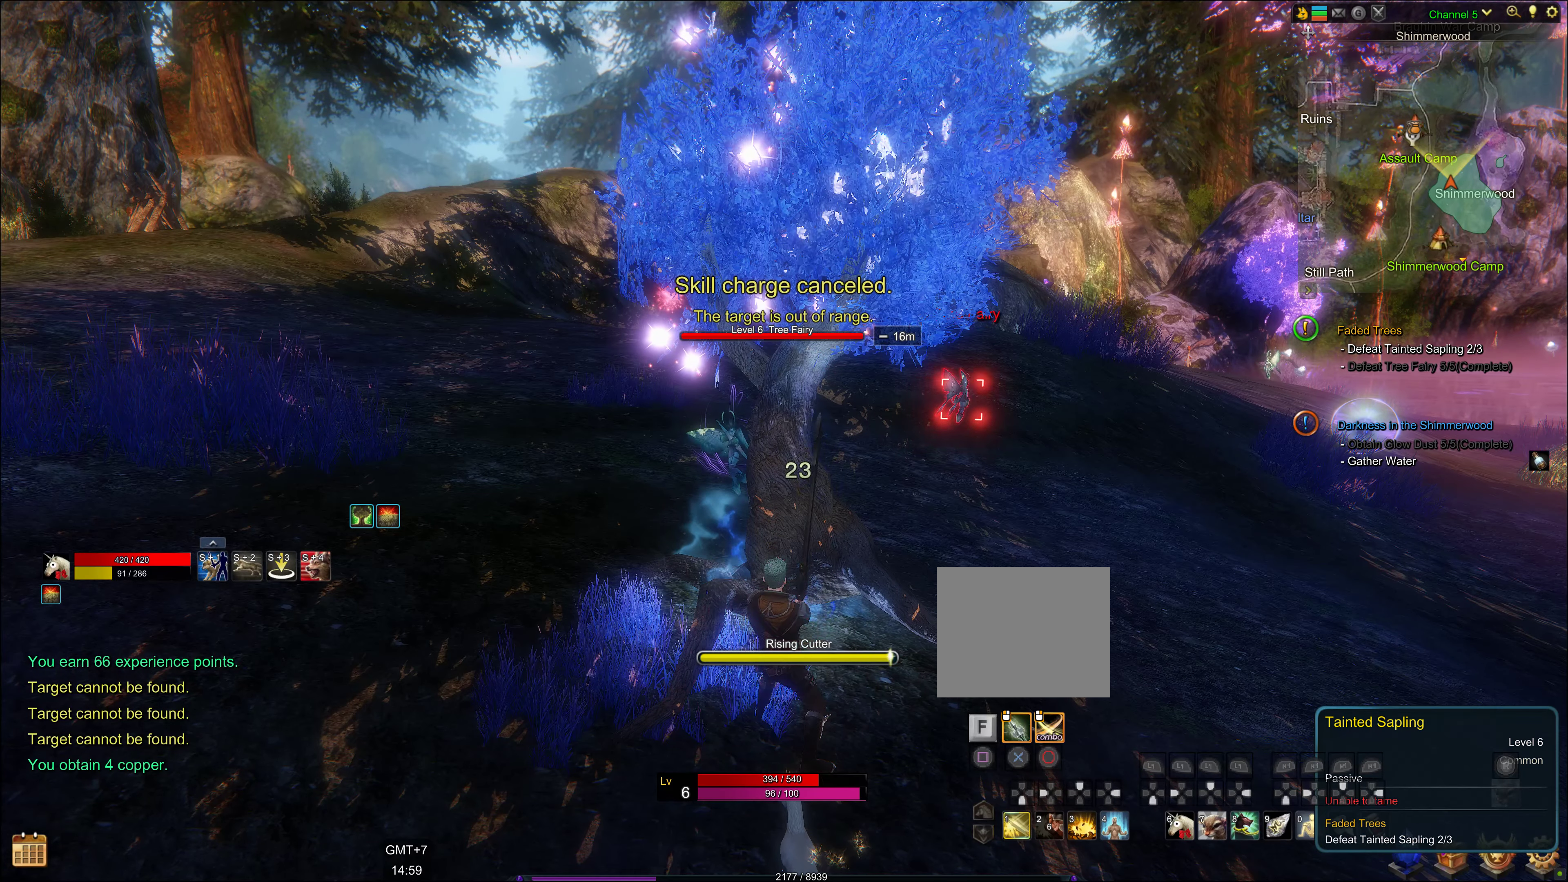
{"buttons": ["DPAD_DOWN"], "left_stick": "center", "right_stick": "center", "events": []}
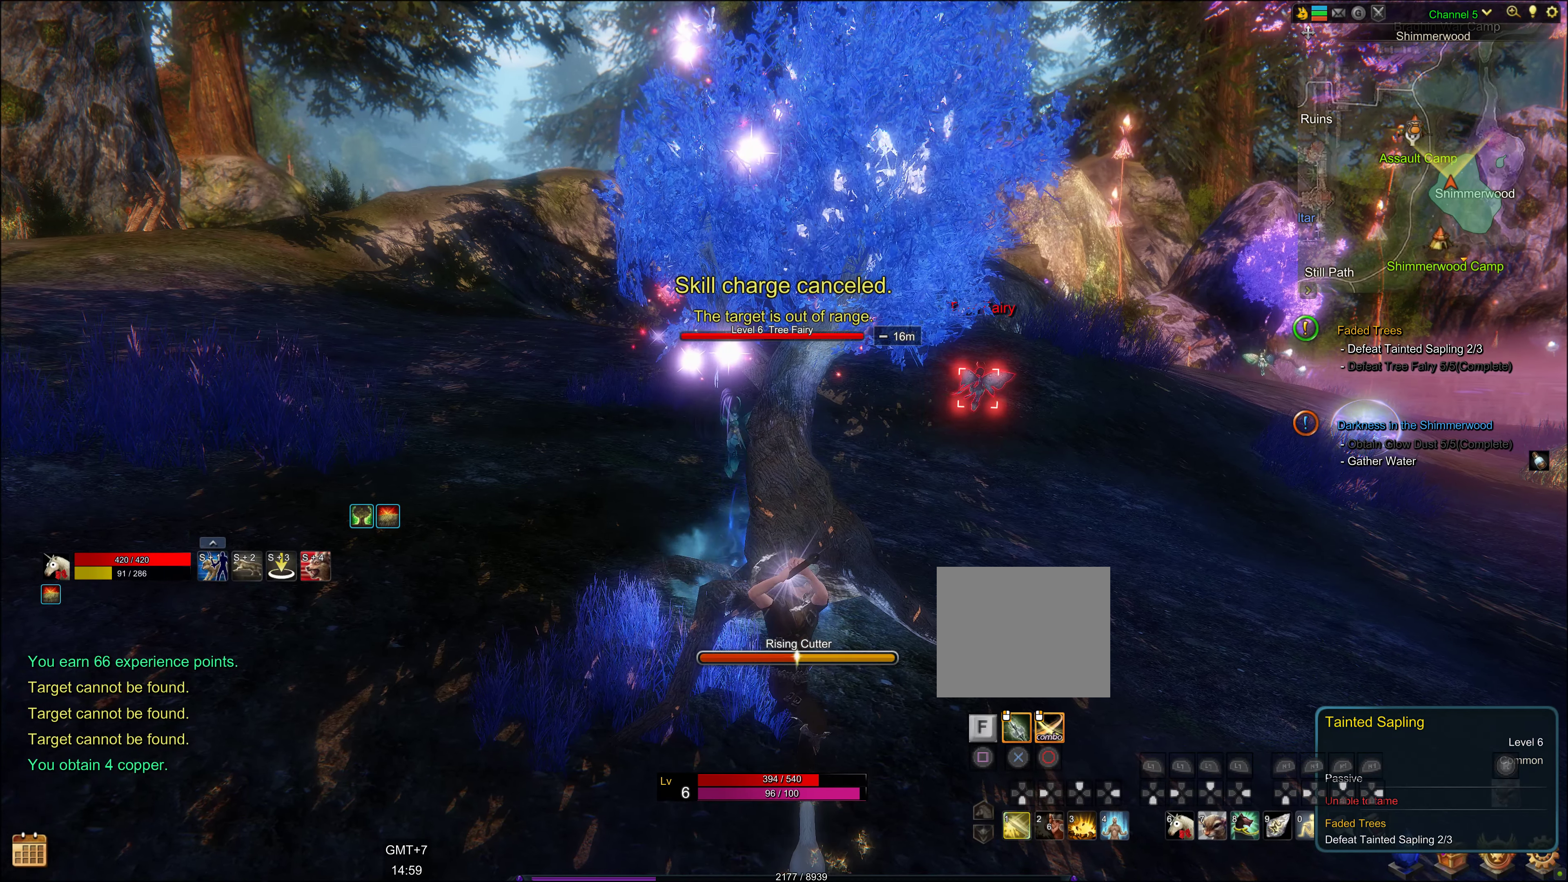
{"buttons": [], "left_stick": "center", "right_stick": "center", "events": [[467, "DPAD_DOWN", "up"]]}
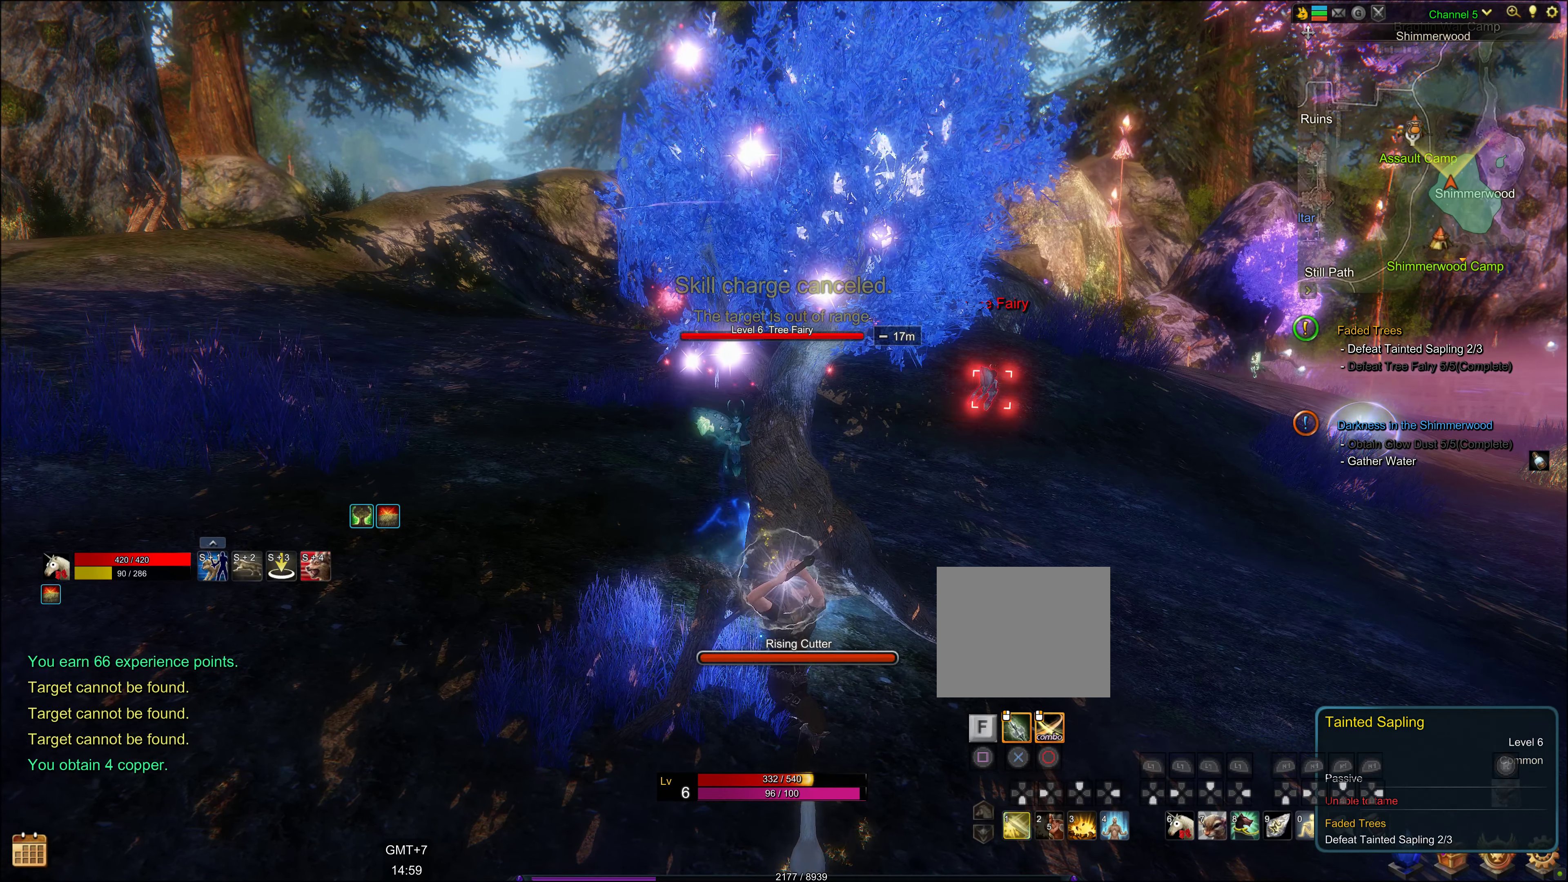
{"buttons": [], "left_stick": "center", "right_stick": "center", "events": []}
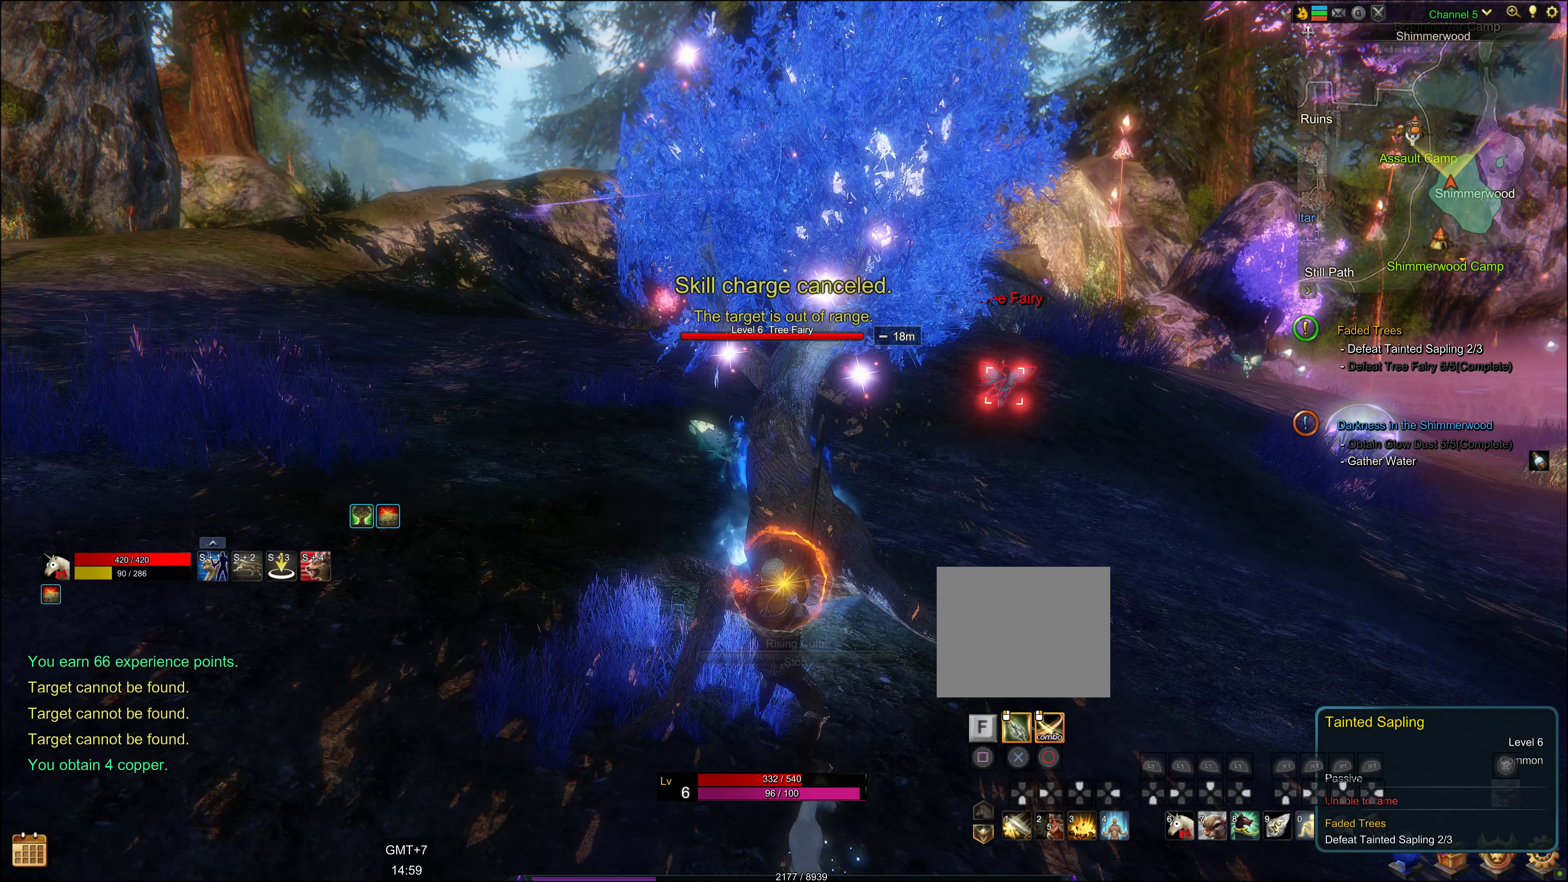
{"buttons": [], "left_stick": "center", "right_stick": "center", "events": [[33, "CIRCLE", "down"], [100, "CIRCLE", "up"], [217, "CIRCLE", "down"], [317, "CIRCLE", "up"], [350, "CIRCLE", "down"], [433, "CIRCLE", "up"]]}
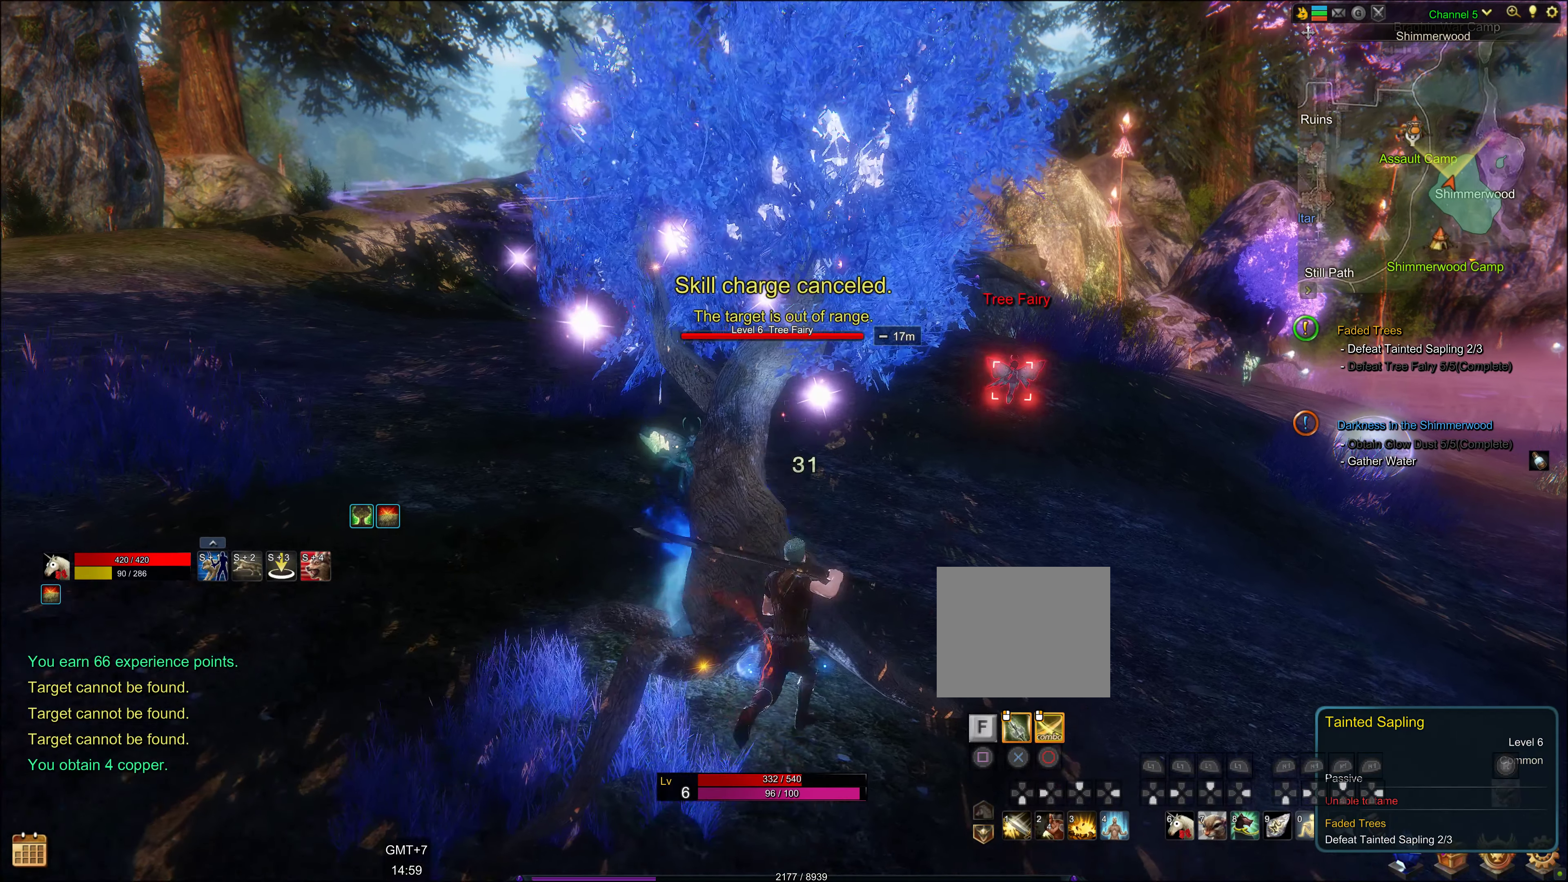
{"buttons": [], "left_stick": "down", "right_stick": "center", "events": [[33, "CIRCLE", "down"], [83, "CIRCLE", "up"], [217, "CIRCLE", "down"], [283, "CIRCLE", "up"], [367, "CIRCLE", "down"], [450, "CIRCLE", "up"], [483, "left_stick", "down"]]}
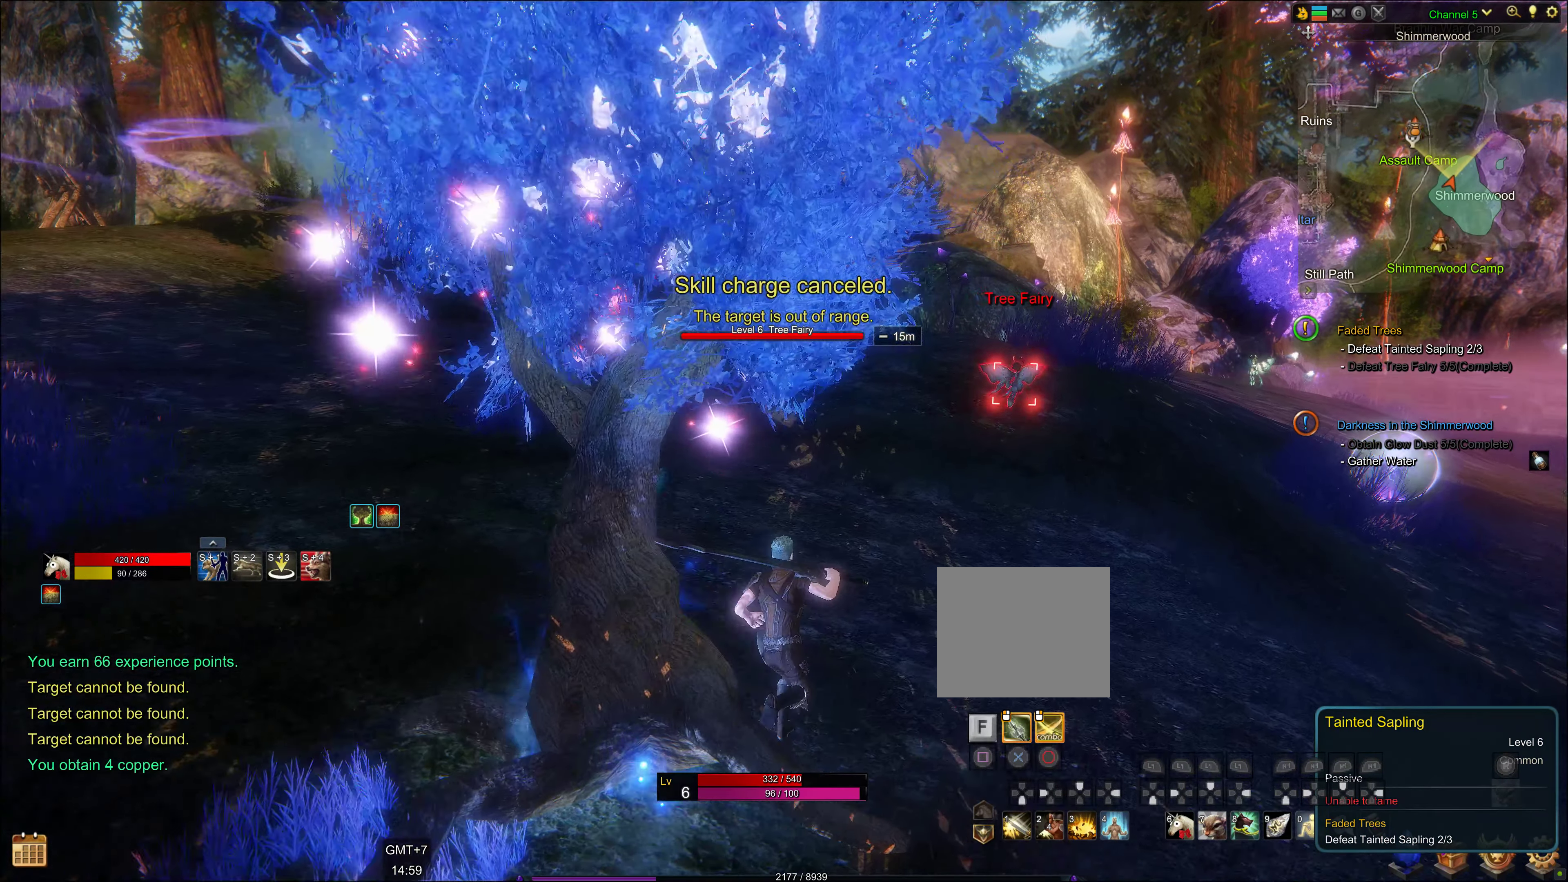
{"buttons": [], "left_stick": "down-right", "right_stick": "center", "events": [[67, "left_stick", "down-right"]]}
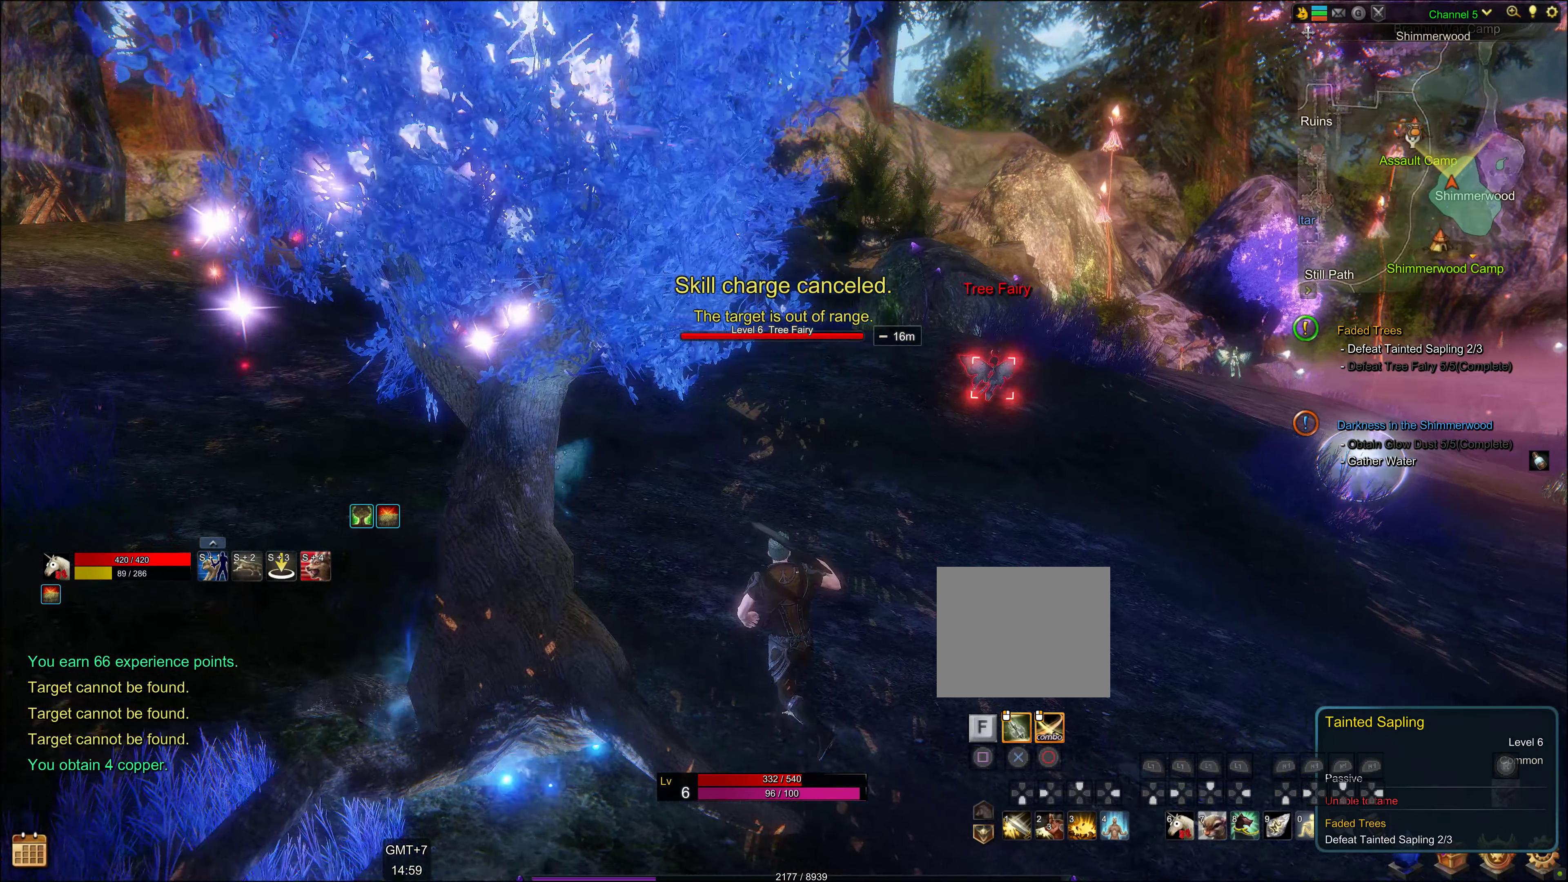
{"buttons": [], "left_stick": "down-left", "right_stick": "center", "events": [[100, "left_stick", "down"], [100, "right_stick", "left"], [400, "right_stick", "center"], [500, "left_stick", "down-left"]]}
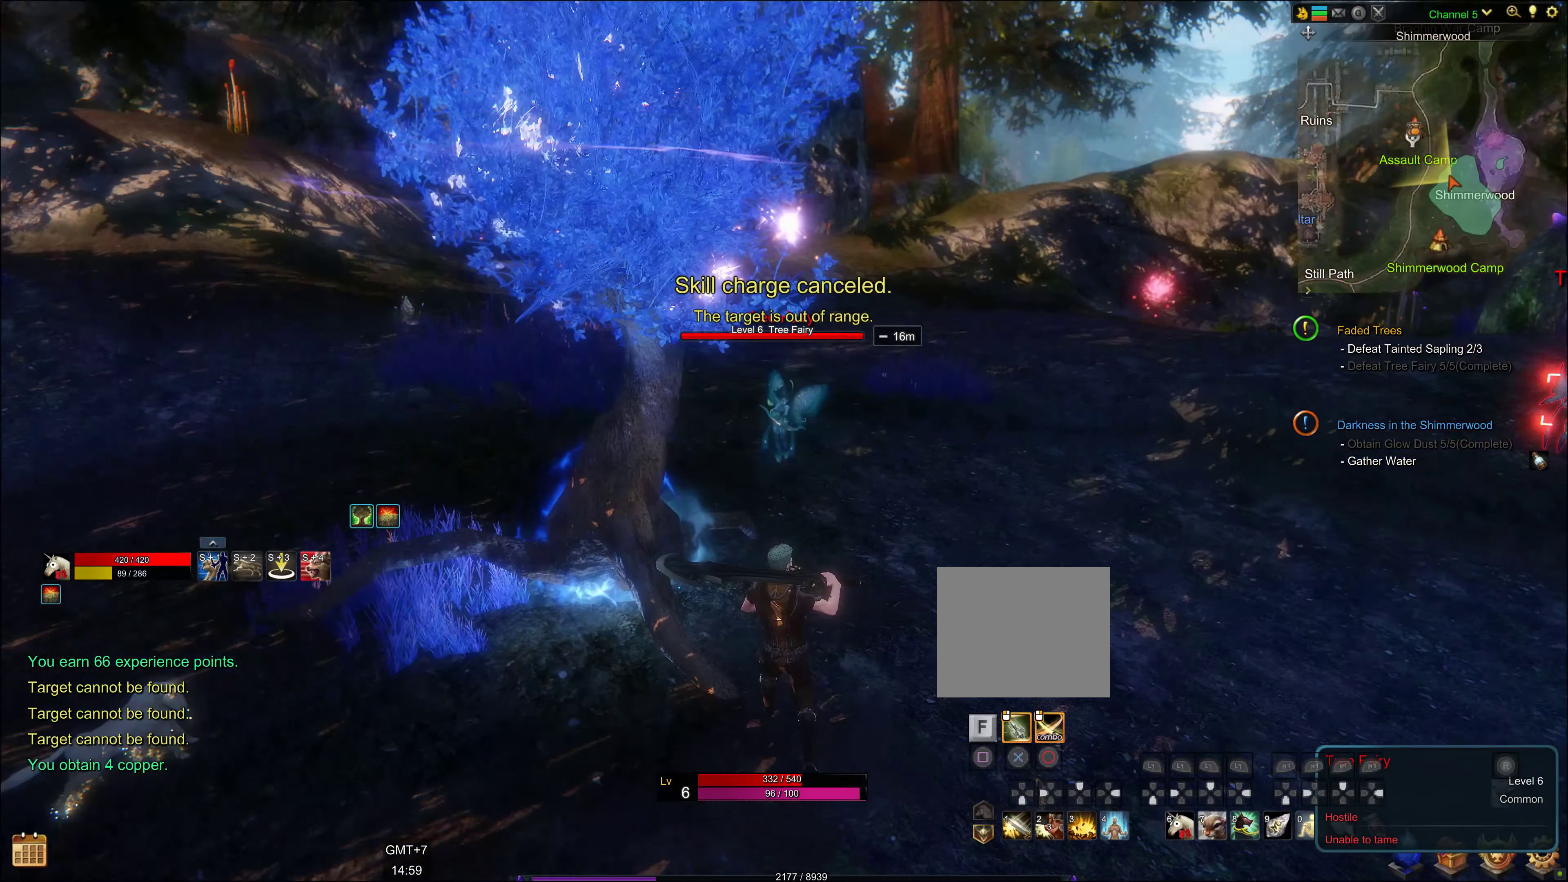
{"buttons": [], "left_stick": "left", "right_stick": "center", "events": [[250, "left_stick", "left"]]}
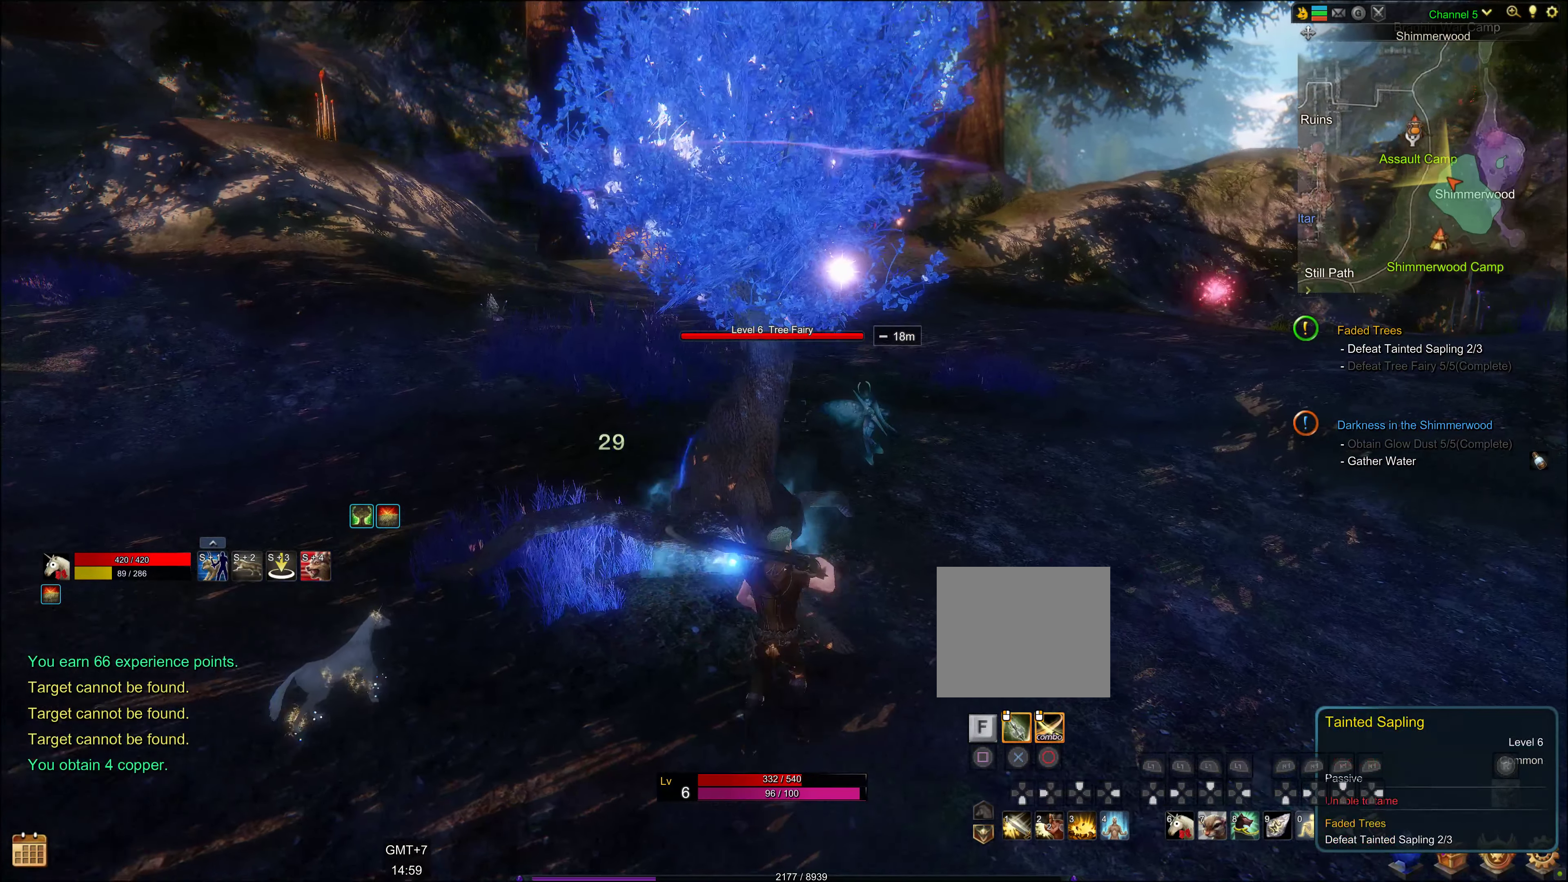
{"buttons": [], "left_stick": "up-right", "right_stick": "center", "events": [[117, "left_stick", "down-left"], [150, "START", "down"], [283, "left_stick", "center"], [350, "START", "up"], [350, "left_stick", "up-right"]]}
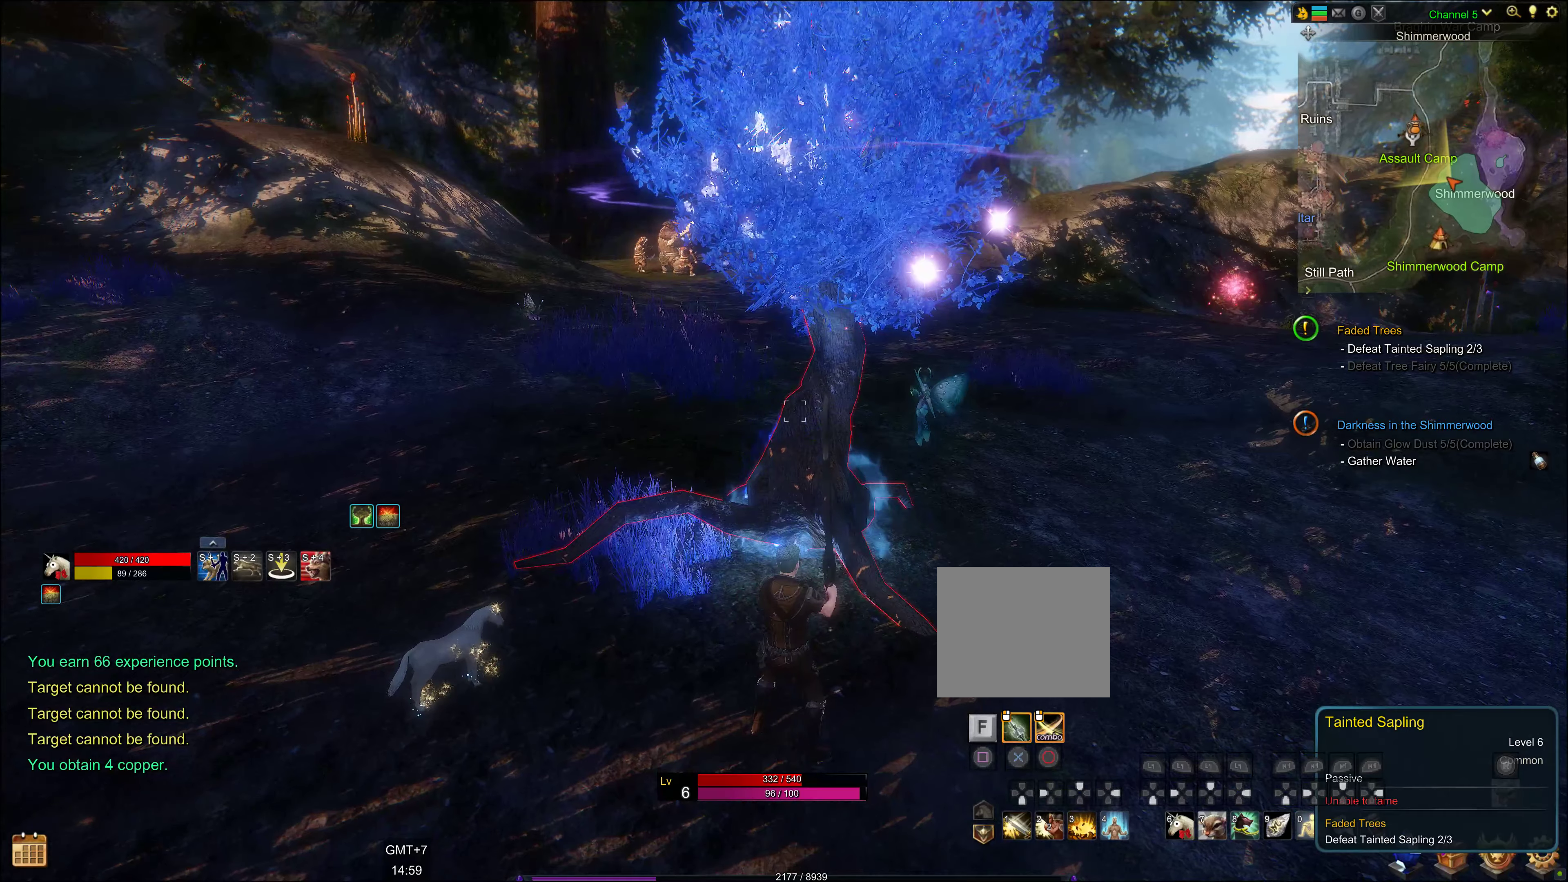
{"buttons": [], "left_stick": "down-left", "right_stick": "center", "events": [[167, "left_stick", "left"], [384, "left_stick", "center"], [484, "left_stick", "down-left"]]}
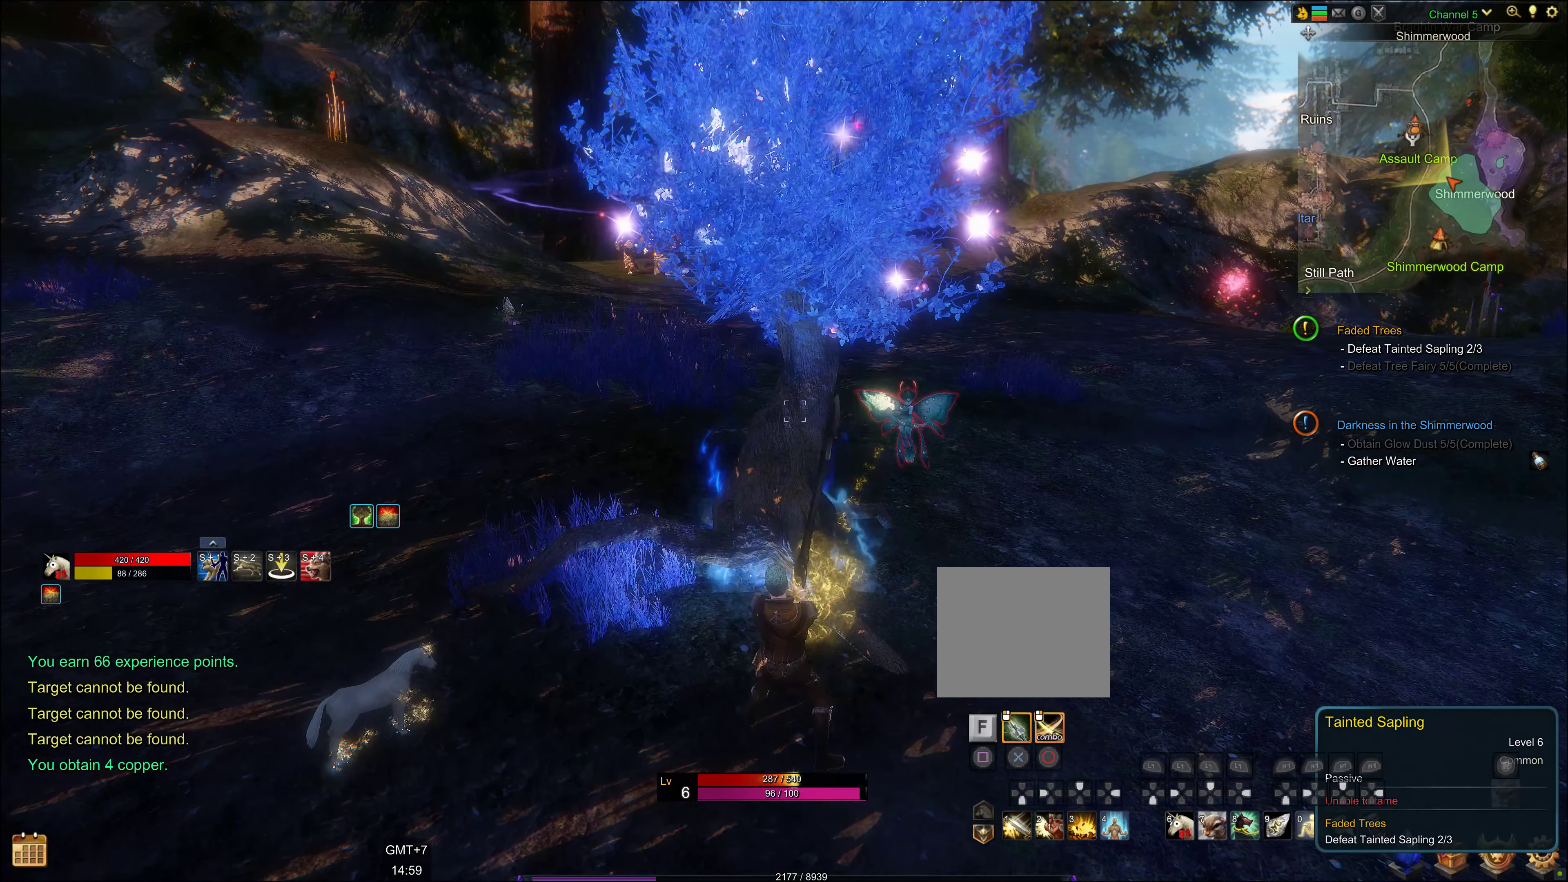
{"buttons": ["CIRCLE"], "left_stick": "center", "right_stick": "center", "events": [[84, "CIRCLE", "down"], [184, "CIRCLE", "up"], [184, "left_stick", "center"], [267, "CIRCLE", "down"], [384, "CIRCLE", "up"], [417, "CIRCLE", "down"]]}
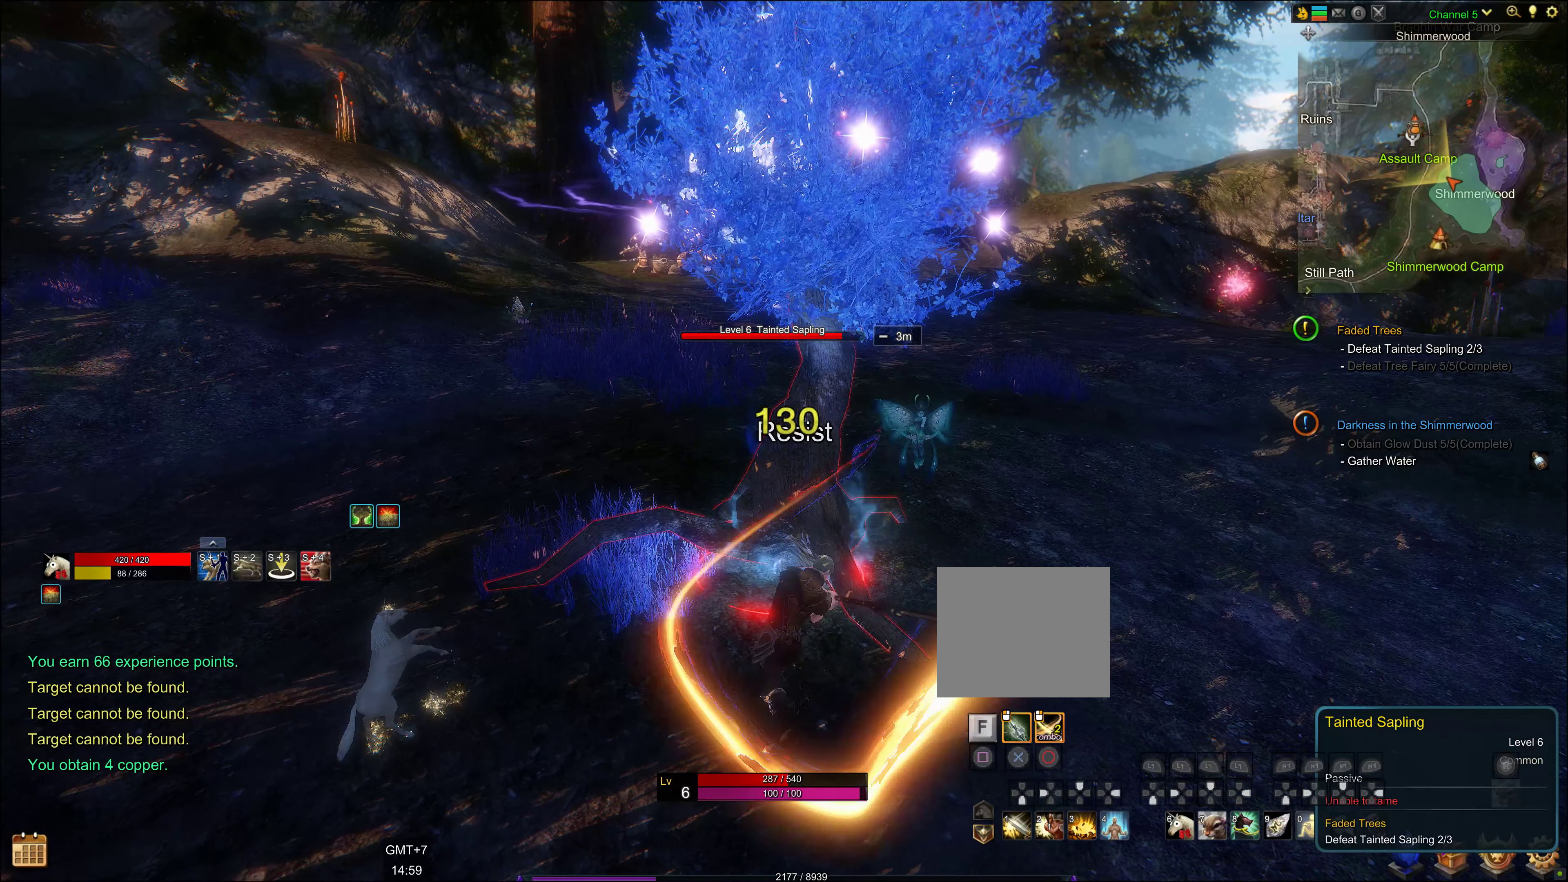
{"buttons": ["CIRCLE"], "left_stick": "center", "right_stick": "center", "events": [[17, "CIRCLE", "up"], [117, "CIRCLE", "down"], [267, "CIRCLE", "up"], [334, "CIRCLE", "down"], [367, "CIRCLE", "up"], [467, "CIRCLE", "down"]]}
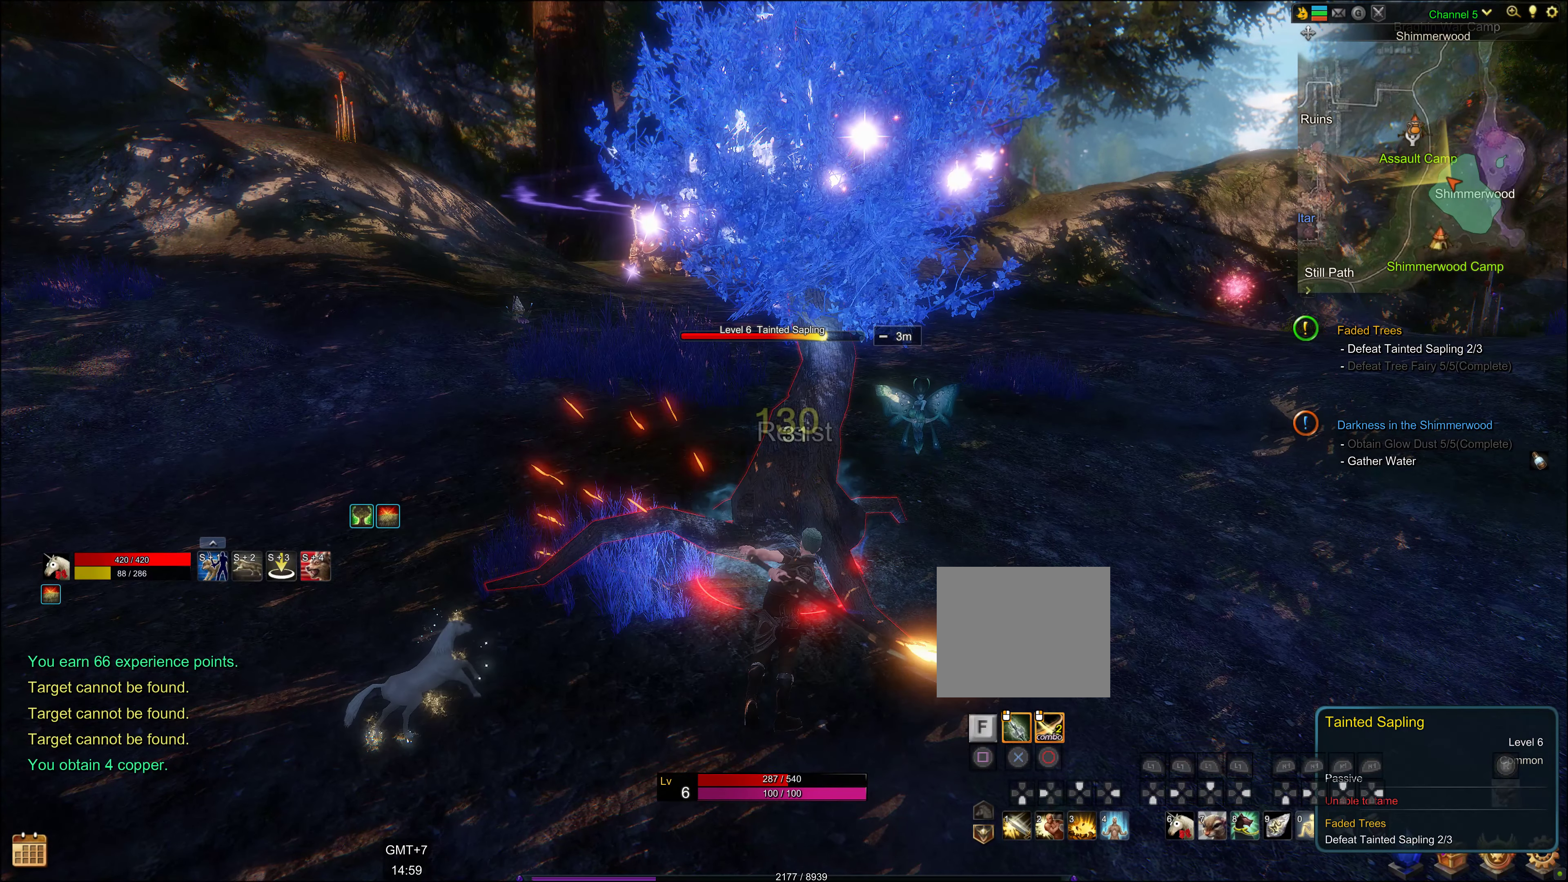
{"buttons": ["CIRCLE"], "left_stick": "center", "right_stick": "center", "events": [[34, "CIRCLE", "up"], [134, "CIRCLE", "down"], [234, "CIRCLE", "up"], [284, "CIRCLE", "down"], [350, "CIRCLE", "up"], [450, "CIRCLE", "down"]]}
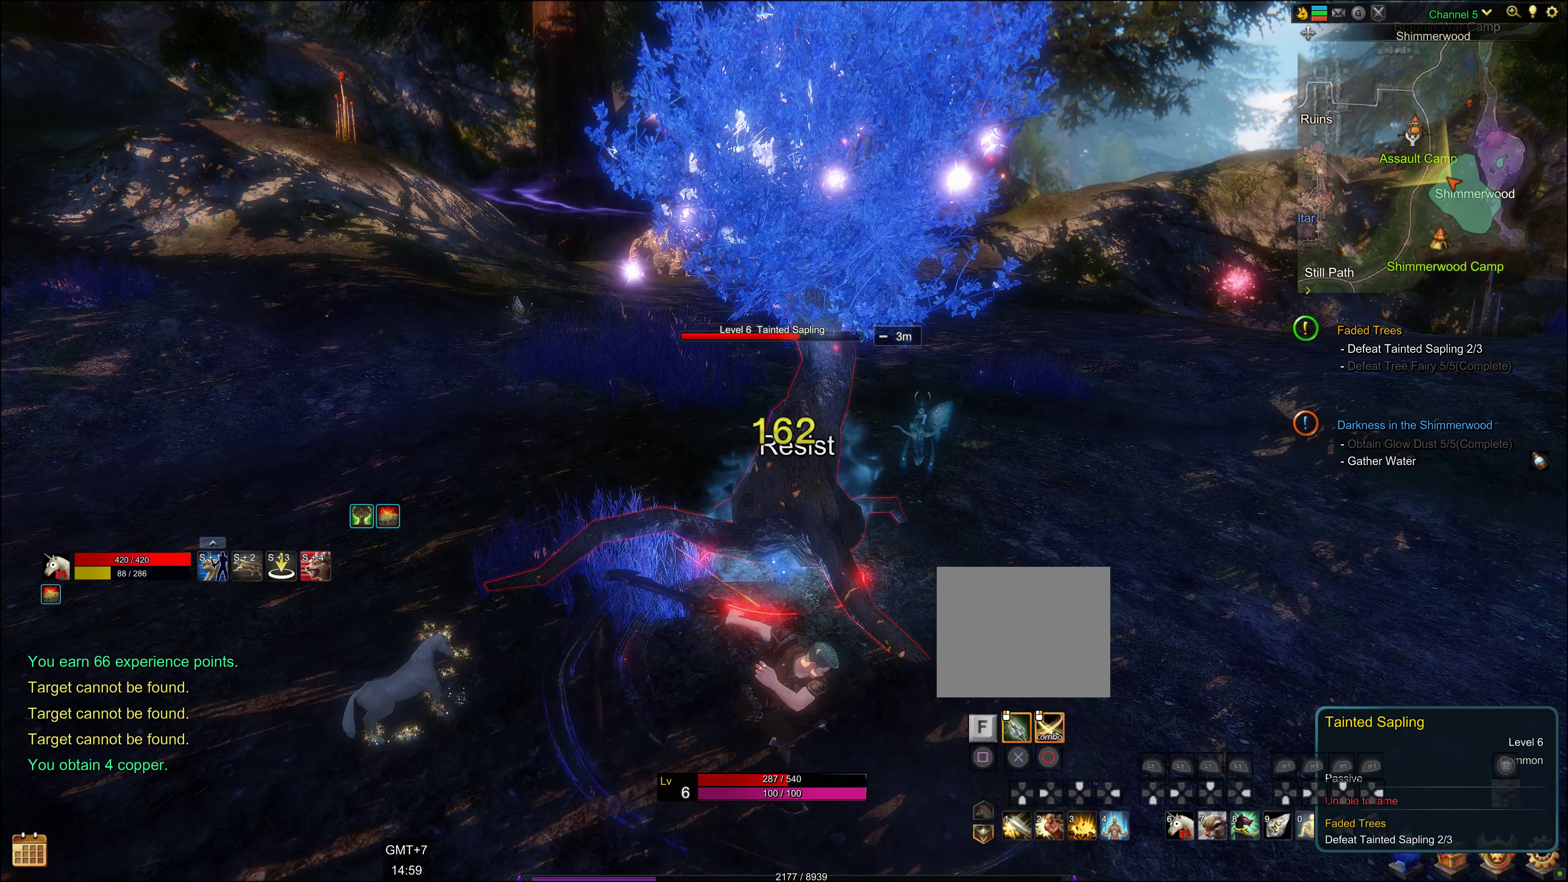
{"buttons": ["DPAD_DOWN"], "left_stick": "center", "right_stick": "center", "events": [[17, "CIRCLE", "up"], [167, "DPAD_DOWN", "down"]]}
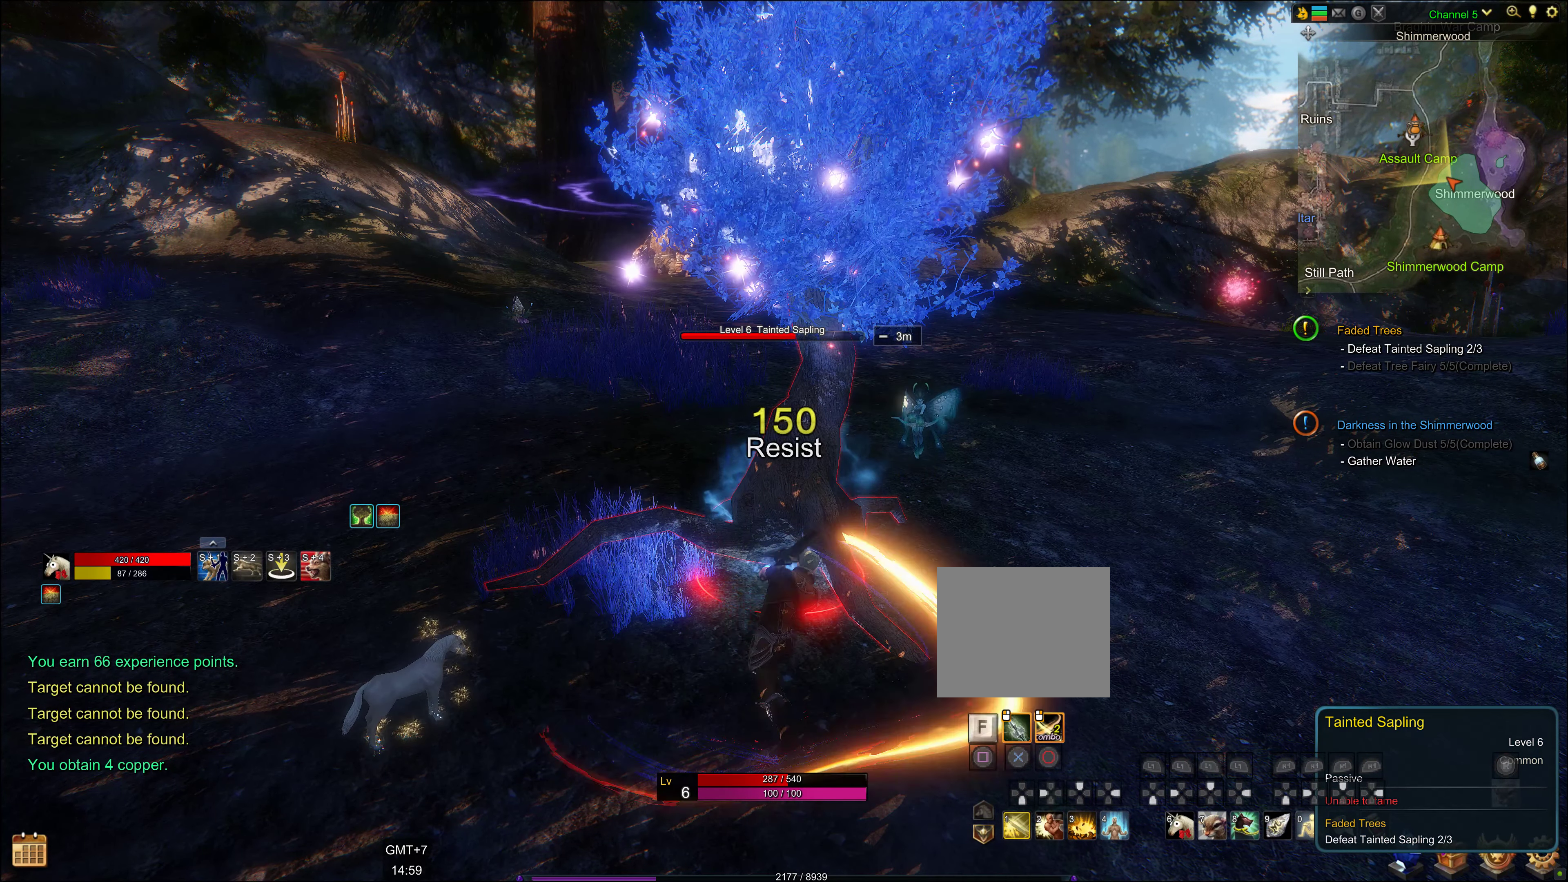
{"buttons": ["DPAD_DOWN"], "left_stick": "center", "right_stick": "center", "events": []}
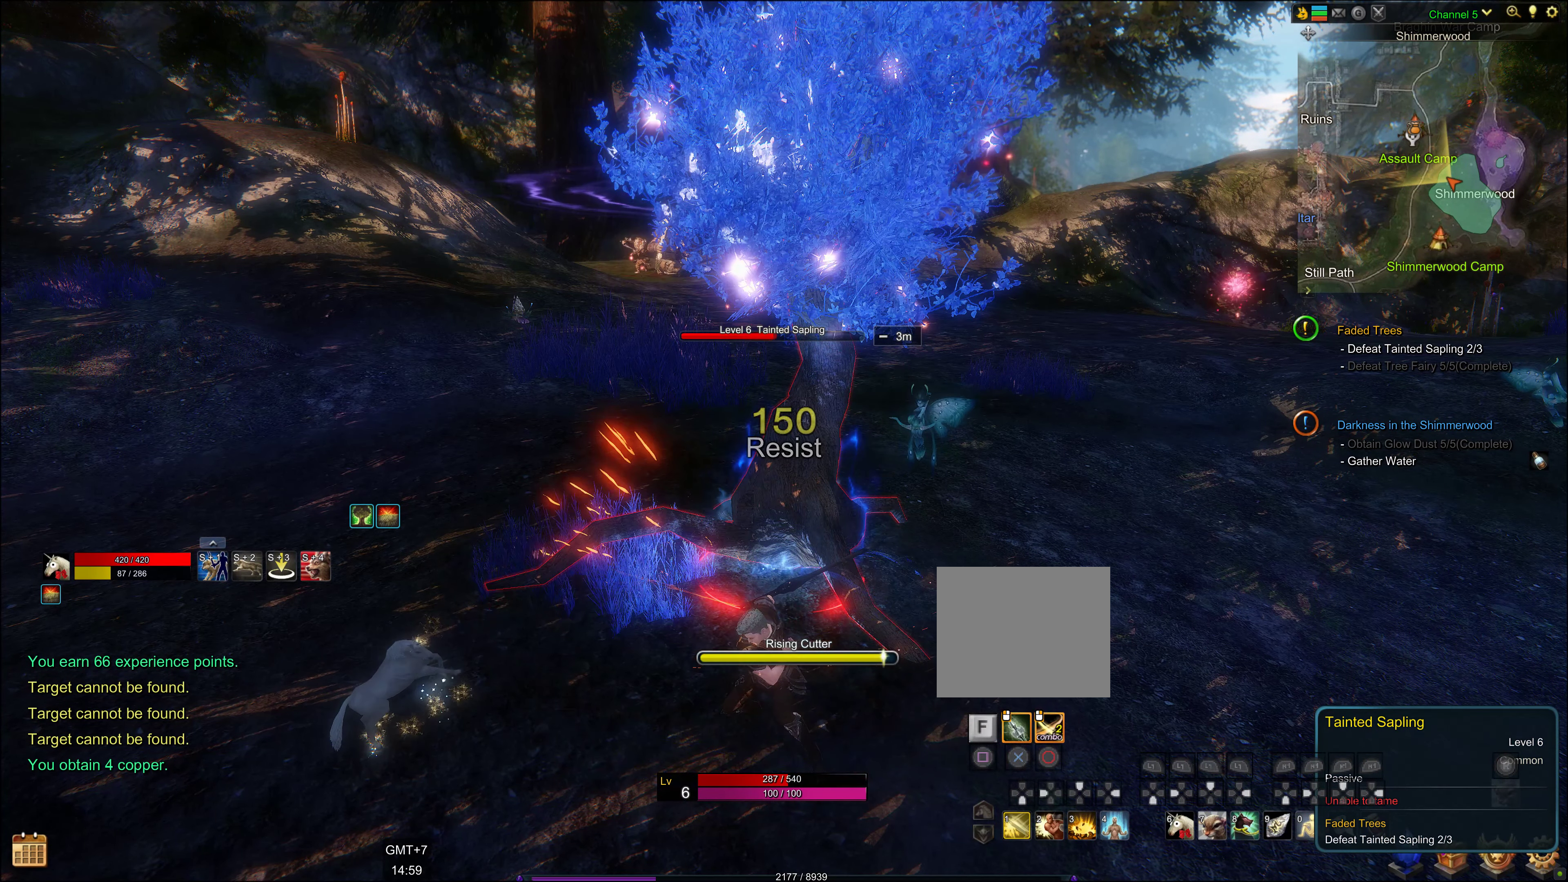
{"buttons": ["DPAD_DOWN"], "left_stick": "center", "right_stick": "center", "events": [[234, "DPAD_DOWN", "up"], [300, "DPAD_DOWN", "down"]]}
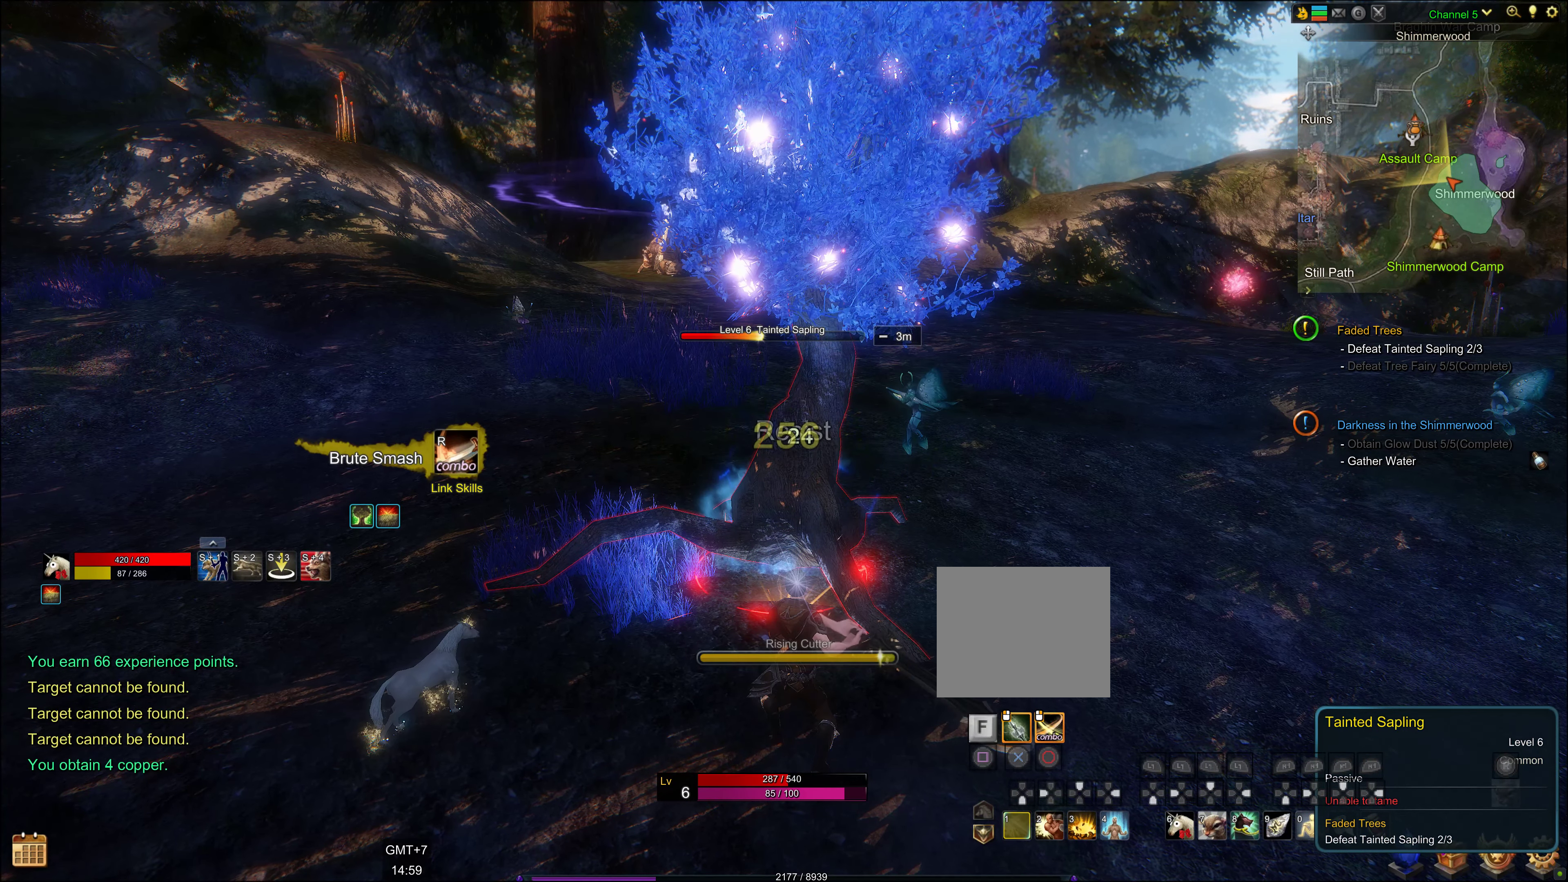
{"buttons": [], "left_stick": "center", "right_stick": "center", "events": [[100, "DPAD_DOWN", "up"]]}
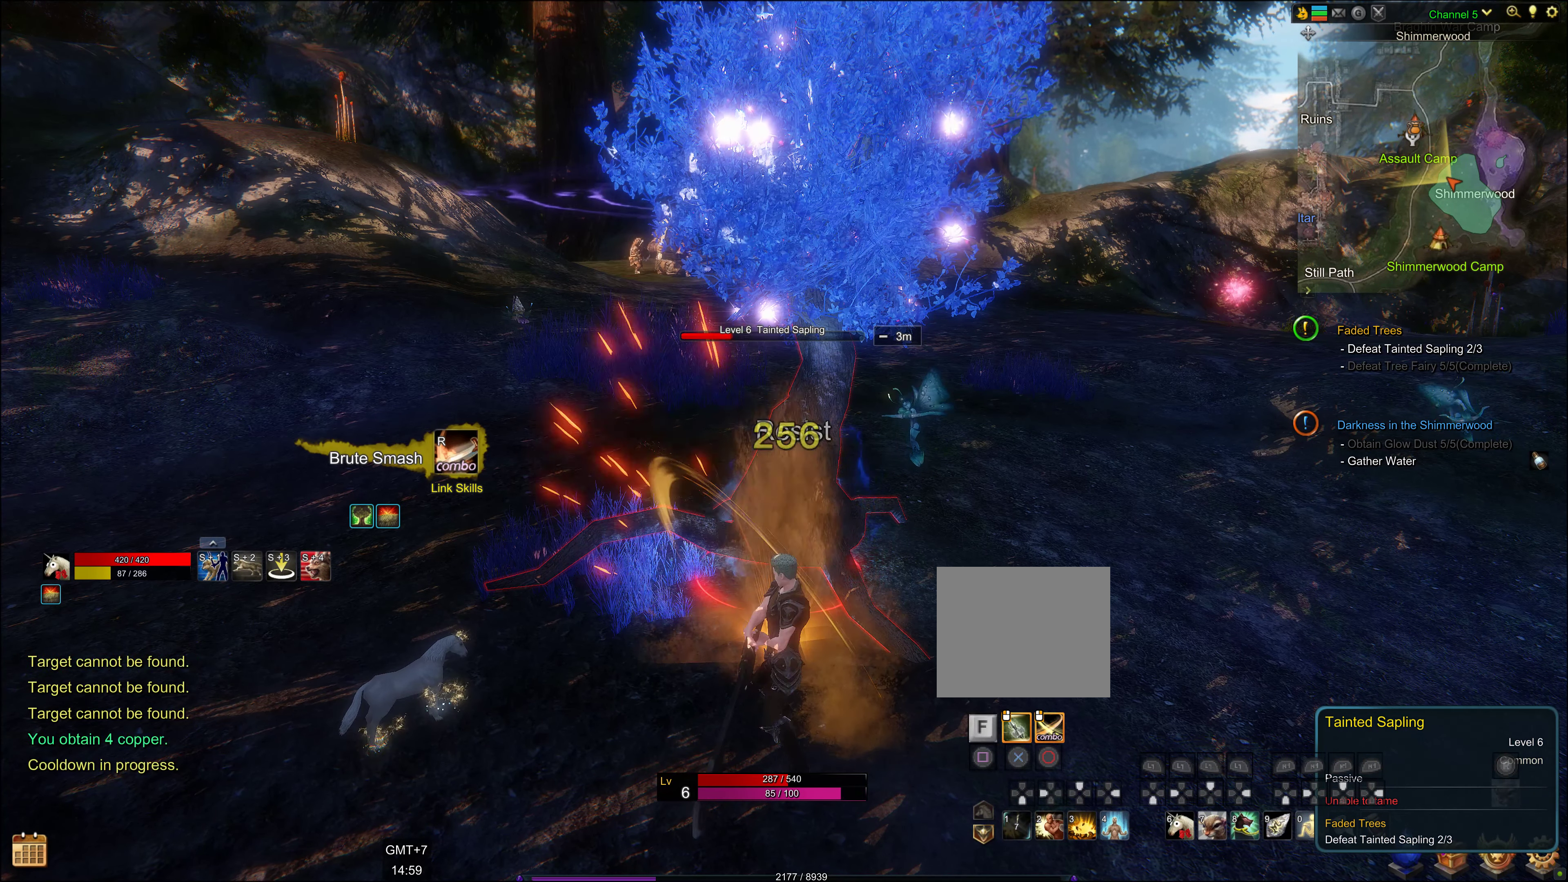
{"buttons": [], "left_stick": "center", "right_stick": "center", "events": [[134, "L3", "down"], [234, "L3", "up"], [367, "L3", "down"], [450, "L3", "up"]]}
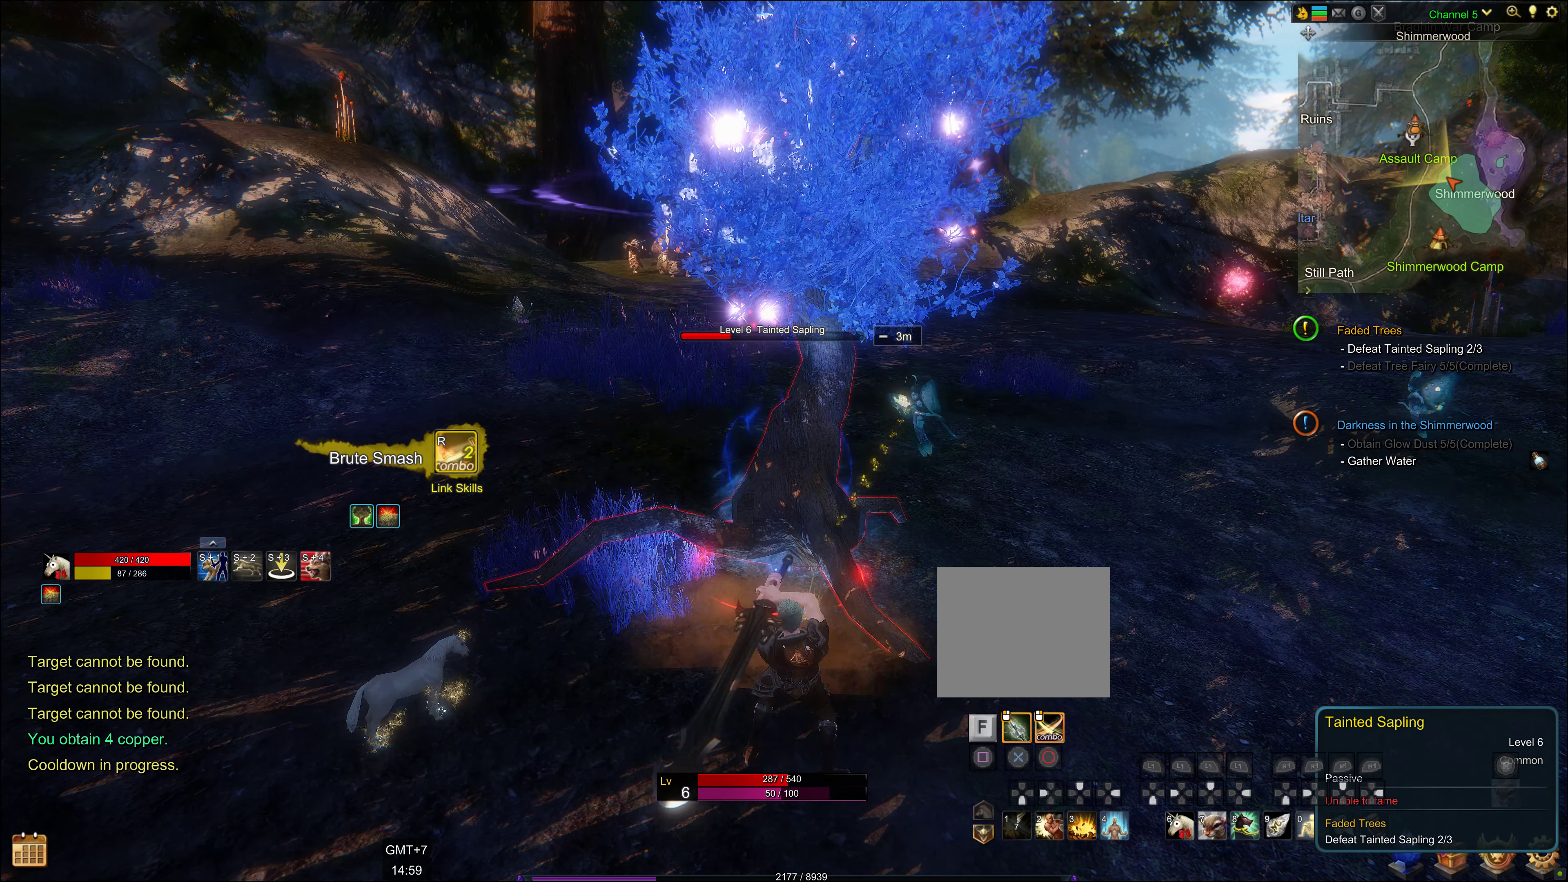
{"buttons": ["L3"], "left_stick": "center", "right_stick": "center", "events": [[300, "CIRCLE", "down"], [384, "CIRCLE", "up"], [417, "L3", "down"]]}
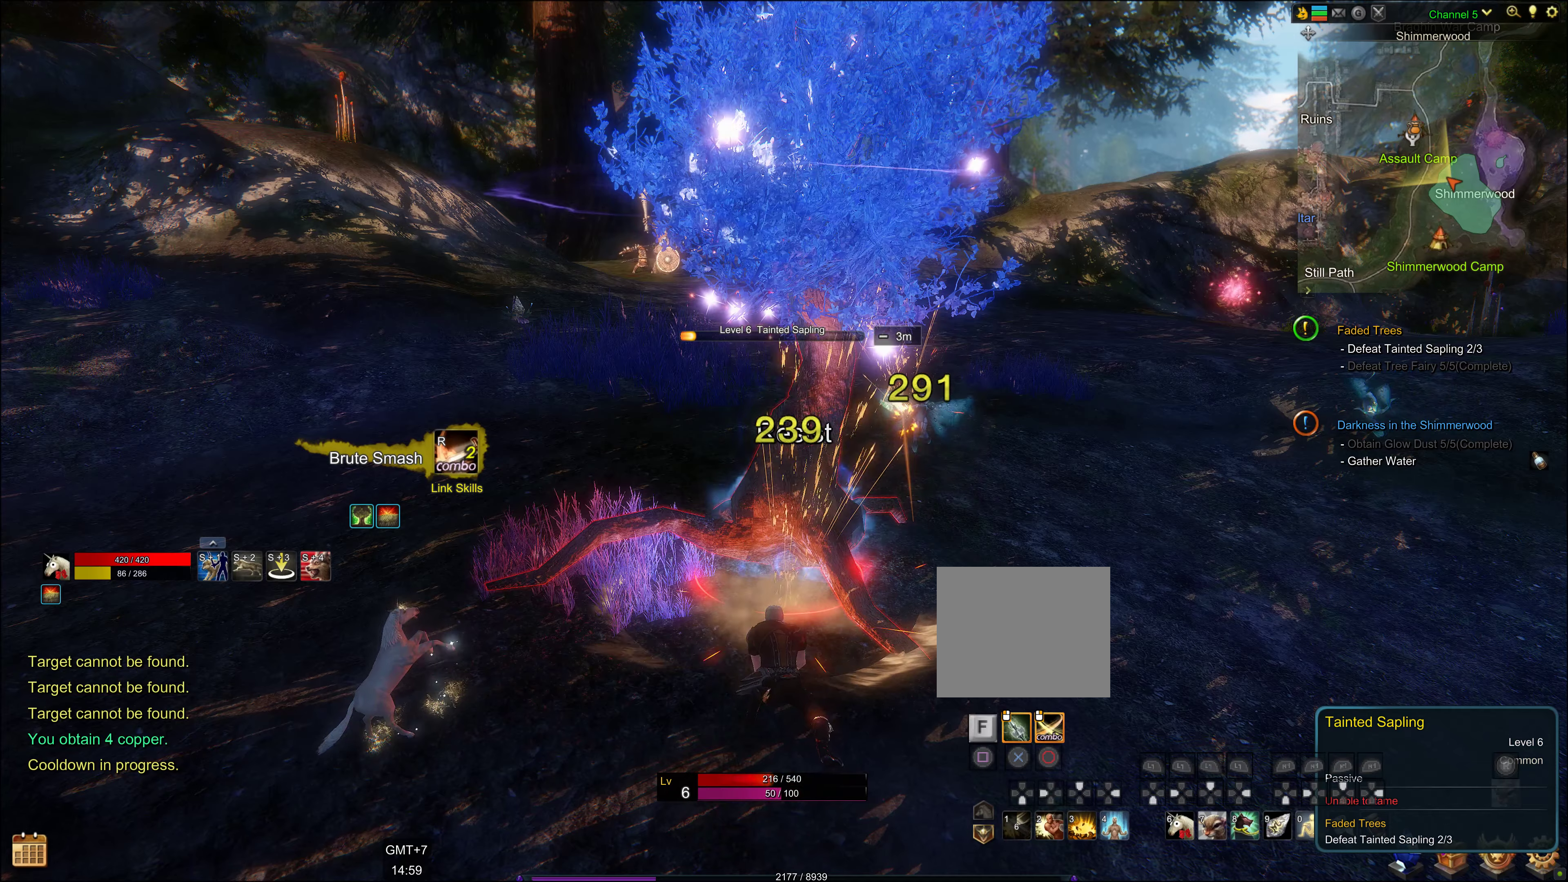
{"buttons": ["L3"], "left_stick": "center", "right_stick": "center", "events": [[16, "L3", "up"], [100, "L3", "down"], [200, "L3", "up"], [266, "L3", "down"]]}
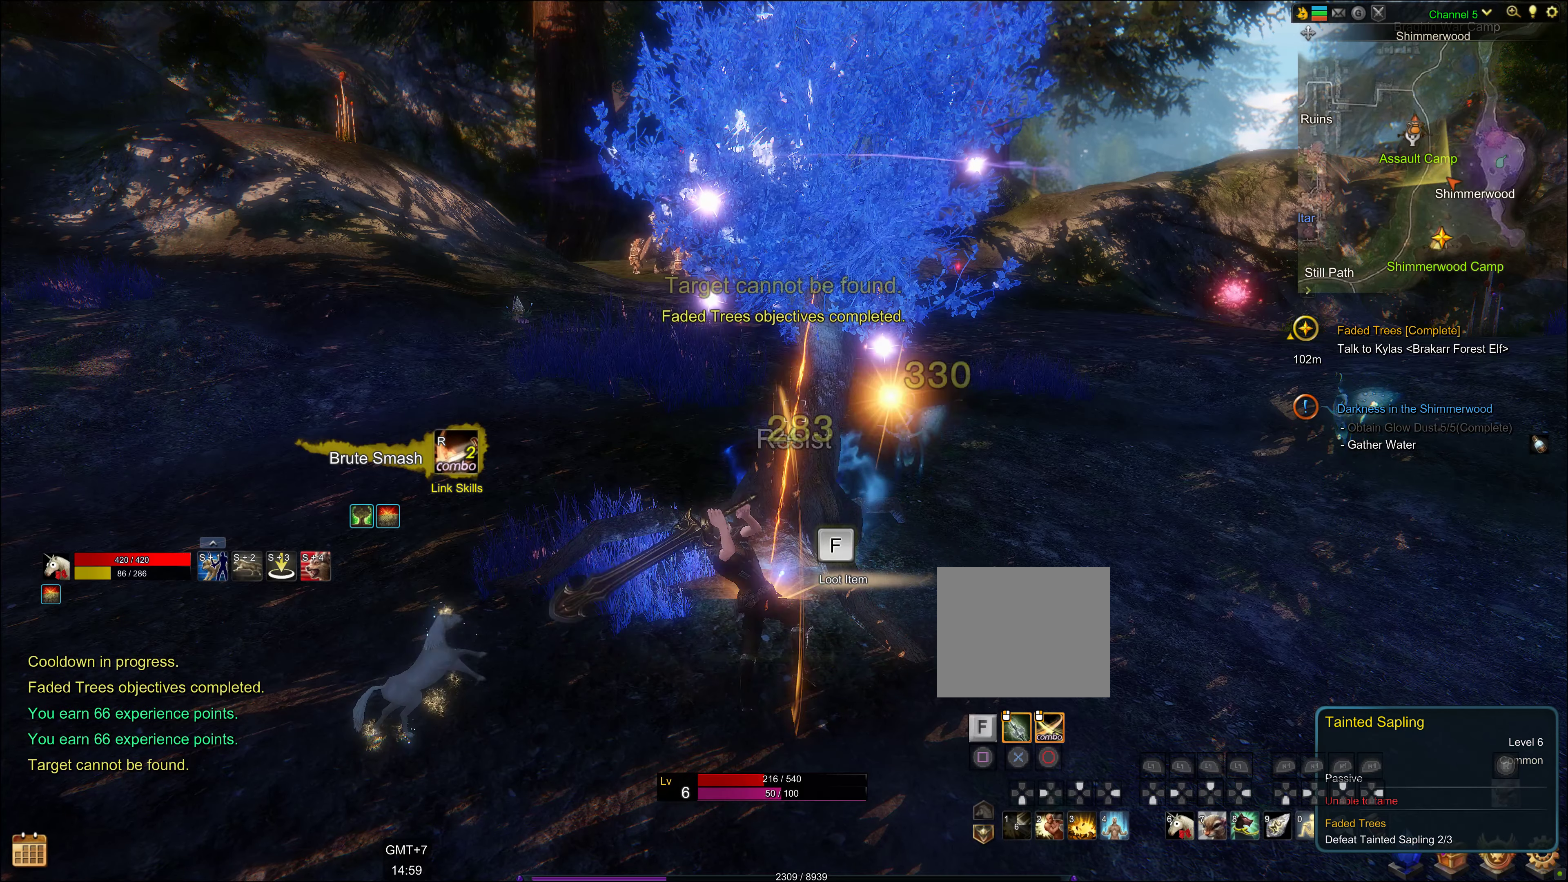
{"buttons": [], "left_stick": "center", "right_stick": "center", "events": [[33, "L3", "up"], [266, "L3", "down"], [366, "L3", "up"]]}
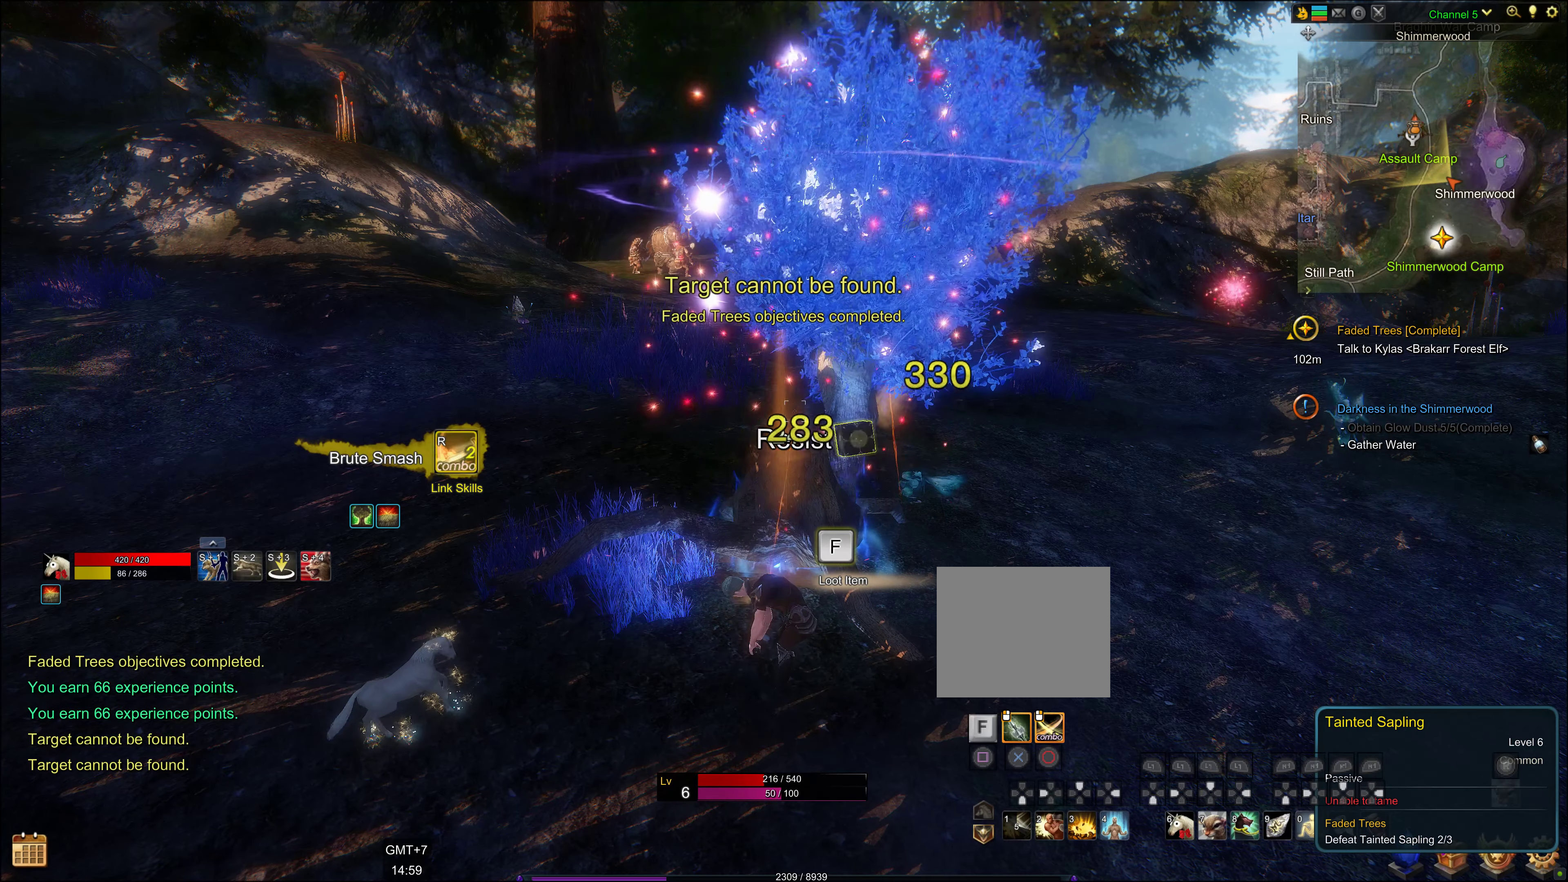
{"buttons": [], "left_stick": "up-right", "right_stick": "center", "events": [[150, "left_stick", "up-right"], [366, "SQUARE", "down"], [466, "SQUARE", "up"]]}